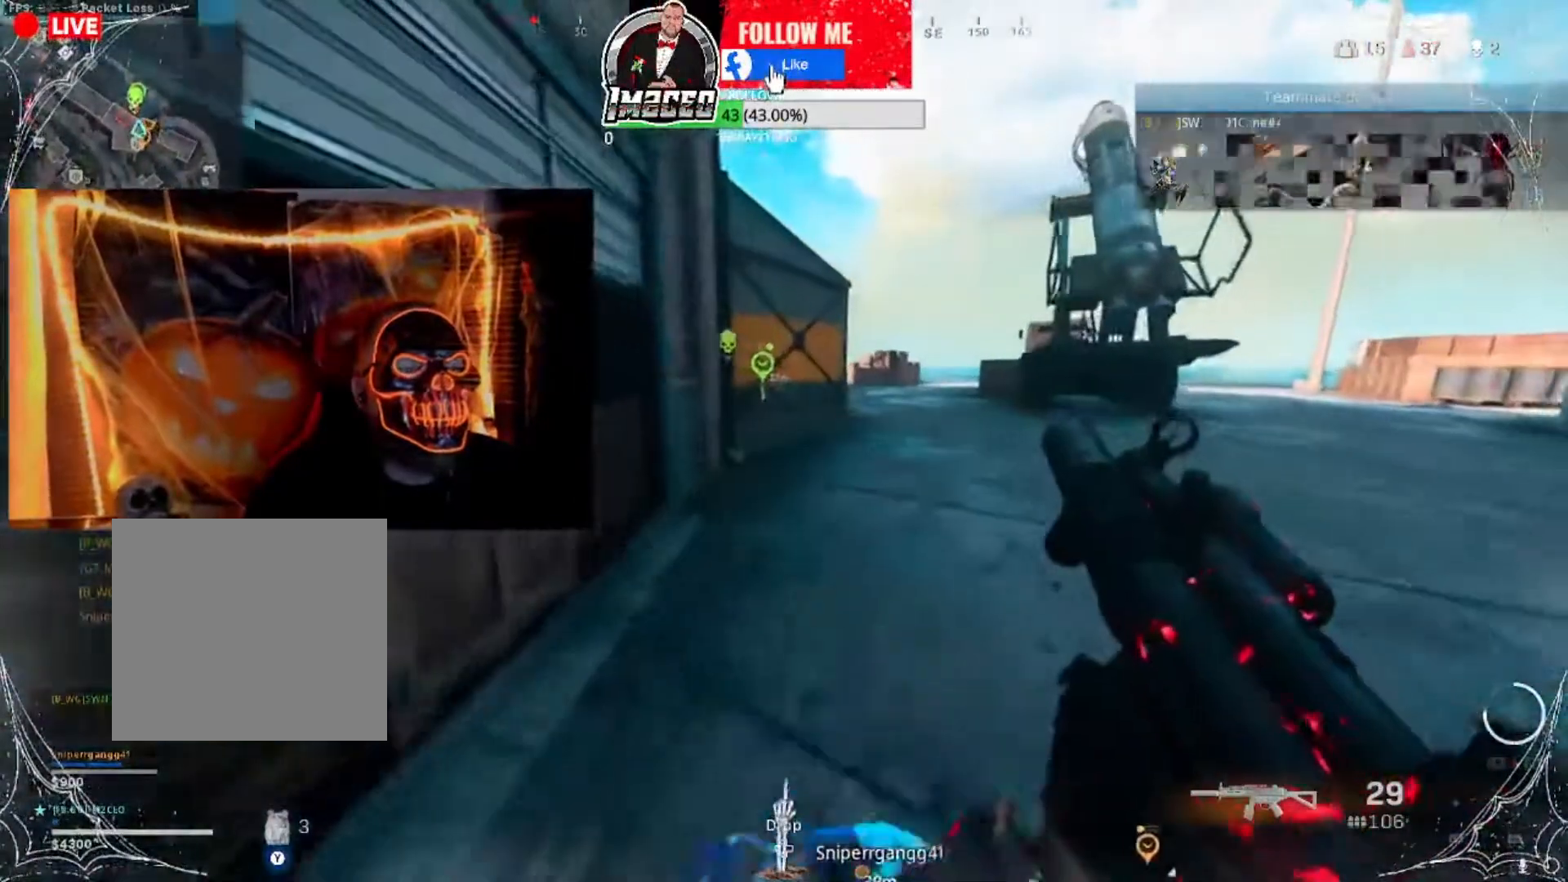
Gameplay with a controller (Xbox layout); each line is a JSON object with the inputs held at the frame after it. "events" lists button and stick changes between this image and that frame as [ms after this image, input, new state], when the widget could be followed in between.
{"buttons": [], "left_stick": "up", "right_stick": "center", "events": []}
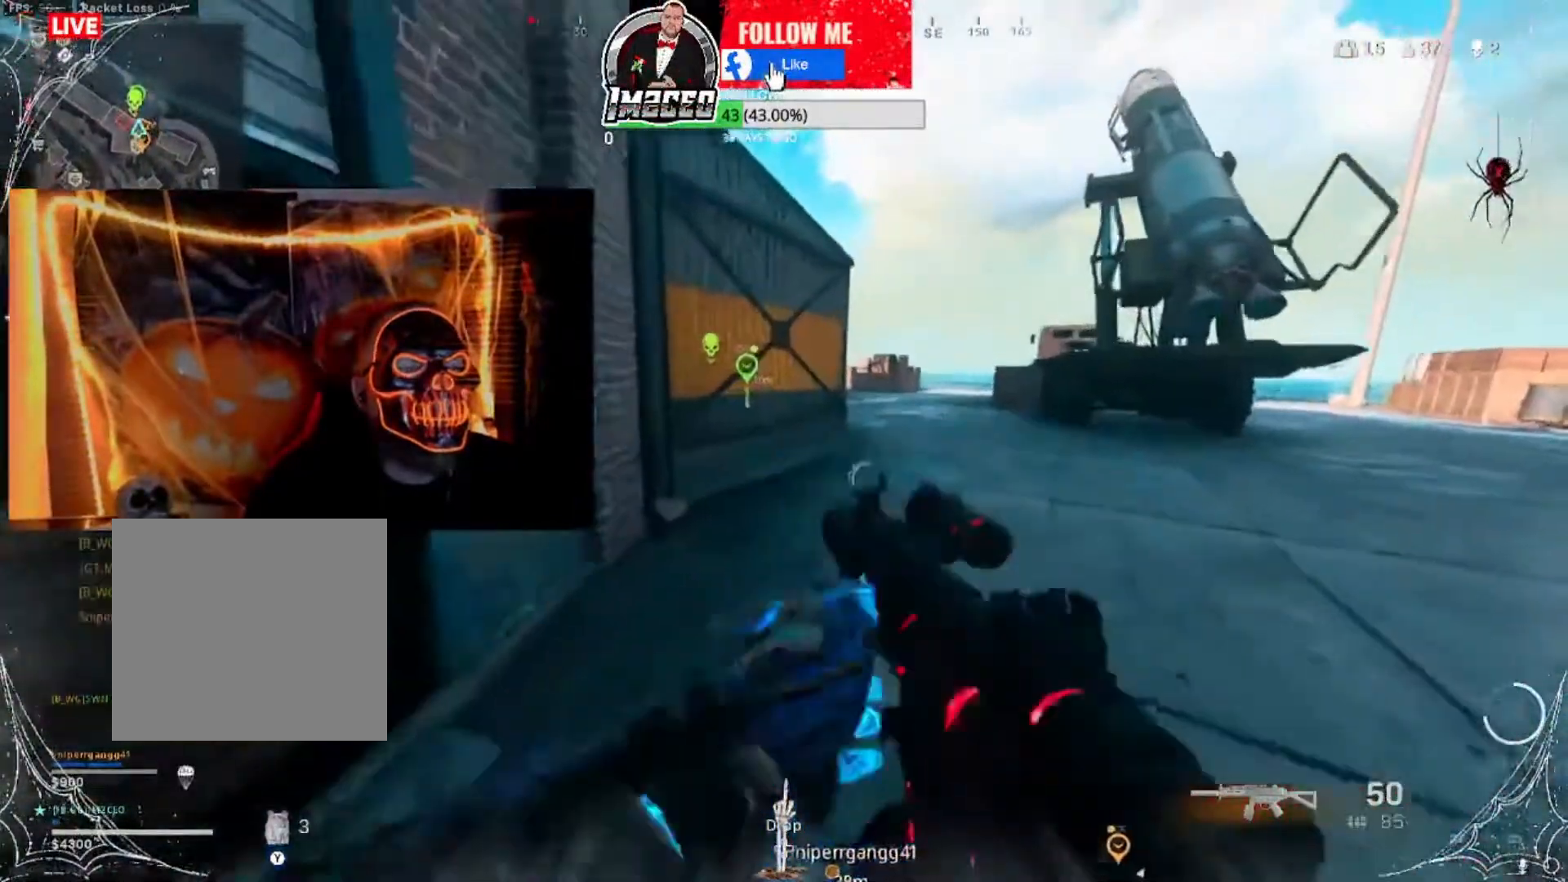
{"buttons": ["L3"], "left_stick": "up", "right_stick": "left", "events": [[33, "right_stick", "right"], [133, "right_stick", "center"], [167, "L3", "down"], [267, "L3", "up"], [333, "L3", "down"], [500, "right_stick", "left"]]}
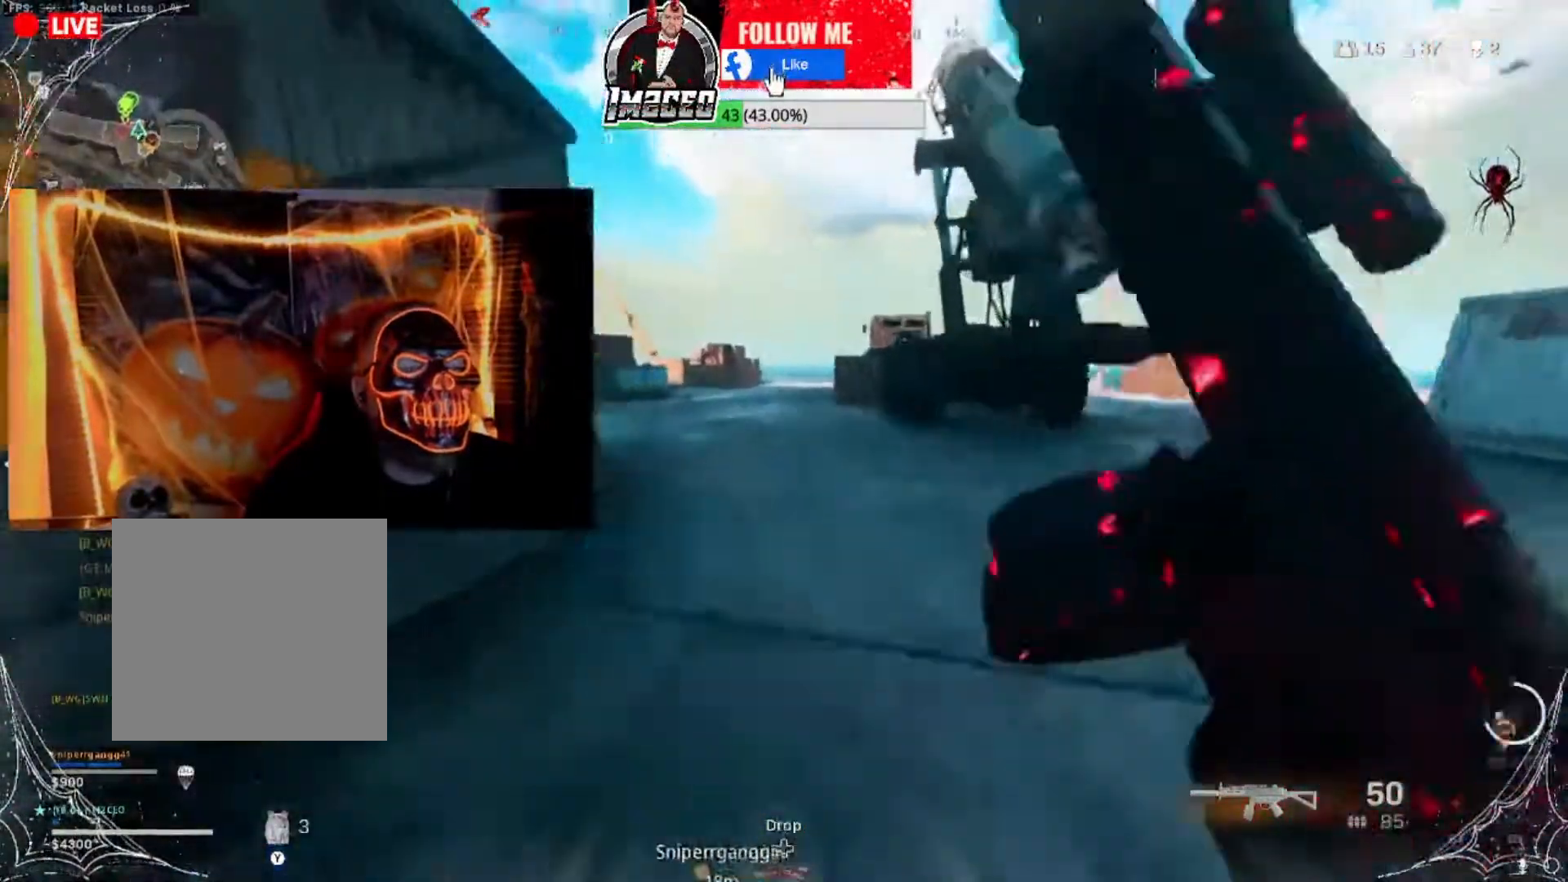
{"buttons": [], "left_stick": "up", "right_stick": "left", "events": [[34, "L3", "up"], [167, "right_stick", "center"], [401, "right_stick", "left"]]}
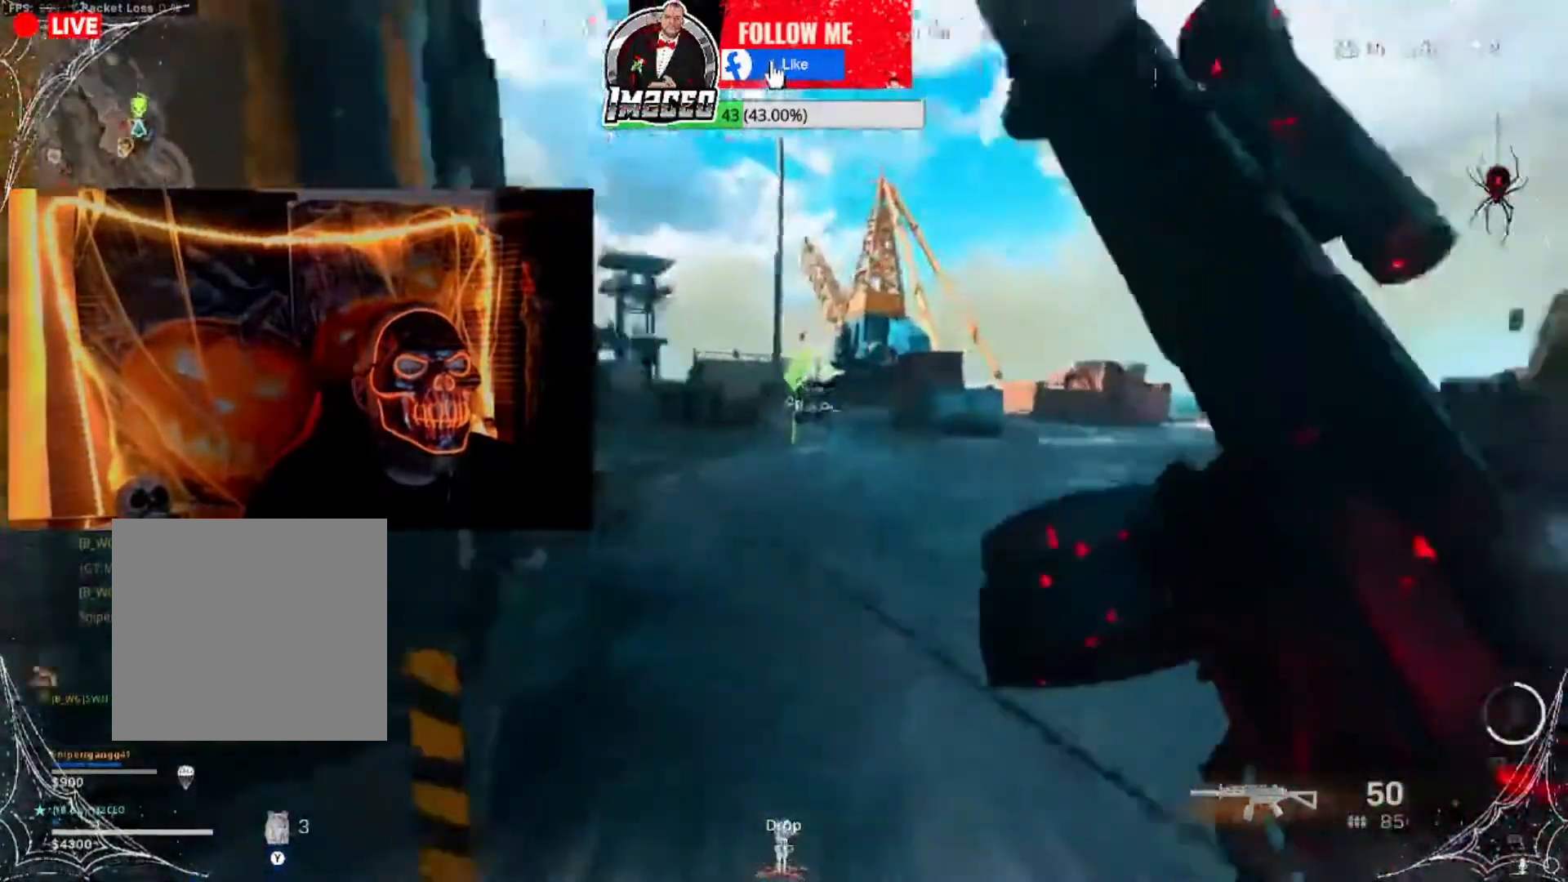
{"buttons": [], "left_stick": "up", "right_stick": "center", "events": [[67, "right_stick", "center"], [401, "right_stick", "left"], [468, "right_stick", "center"]]}
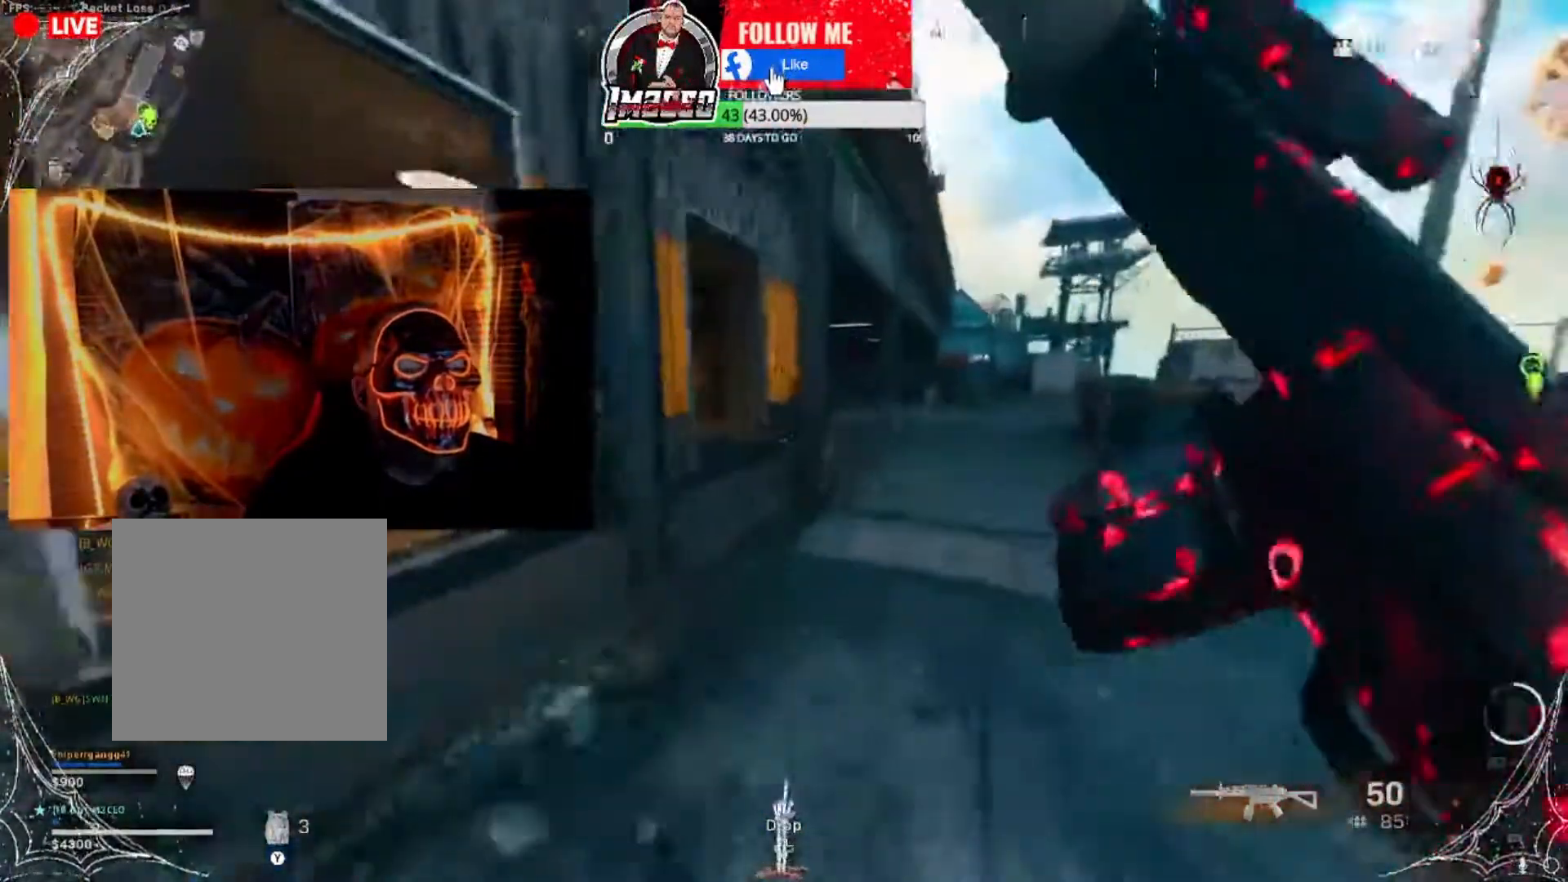
{"buttons": [], "left_stick": "up-right", "right_stick": "left", "events": [[334, "left_stick", "up-right"], [434, "right_stick", "left"]]}
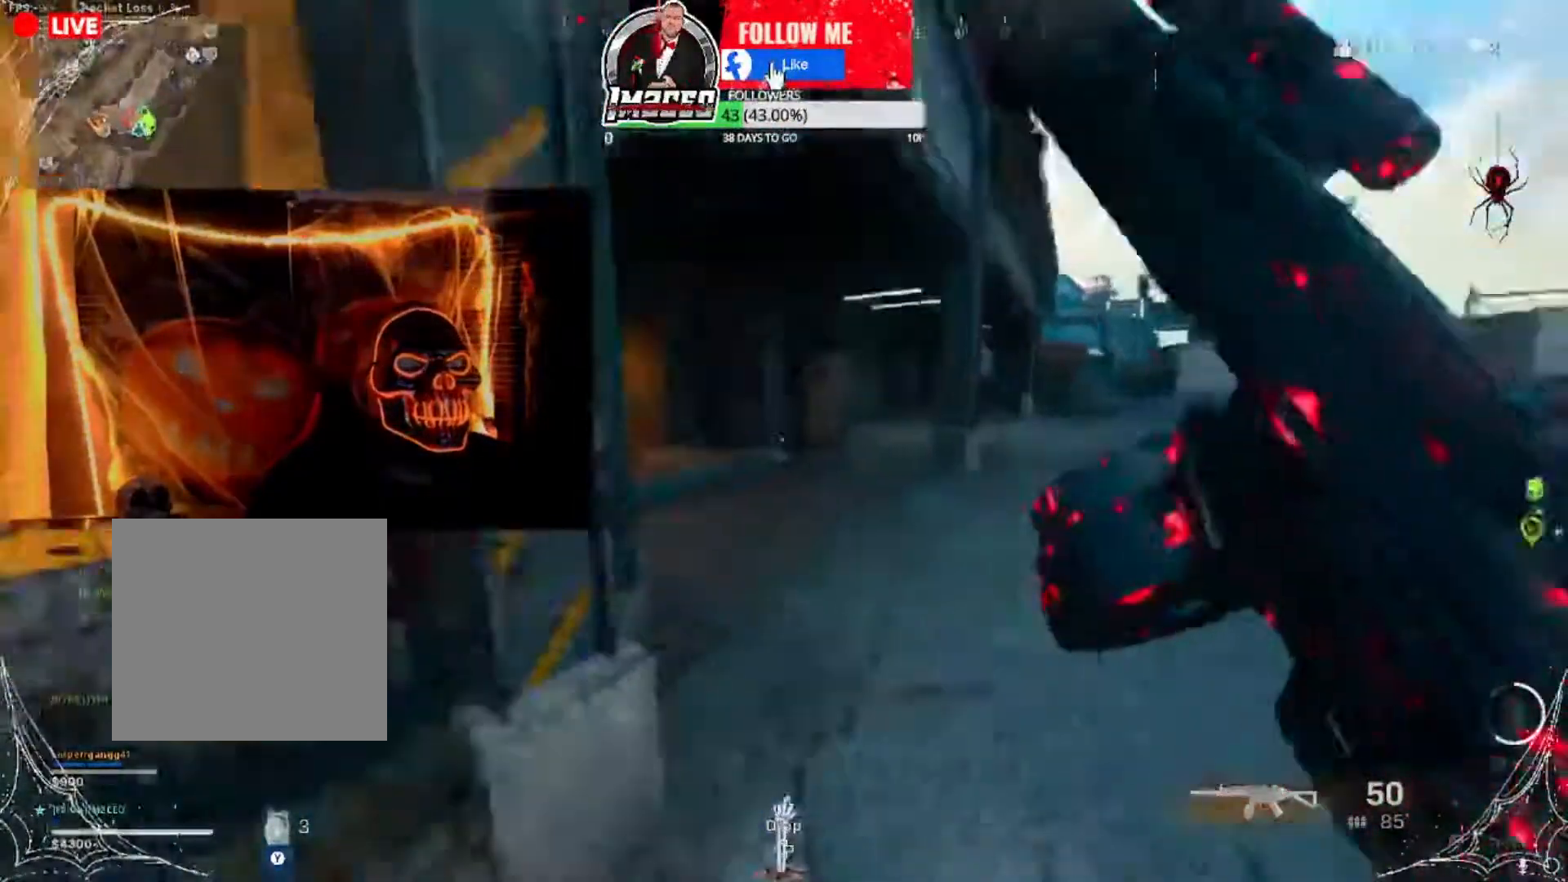
{"buttons": [], "left_stick": "up", "right_stick": "center", "events": [[101, "right_stick", "center"], [134, "left_stick", "up"], [334, "right_stick", "up-left"], [468, "right_stick", "center"]]}
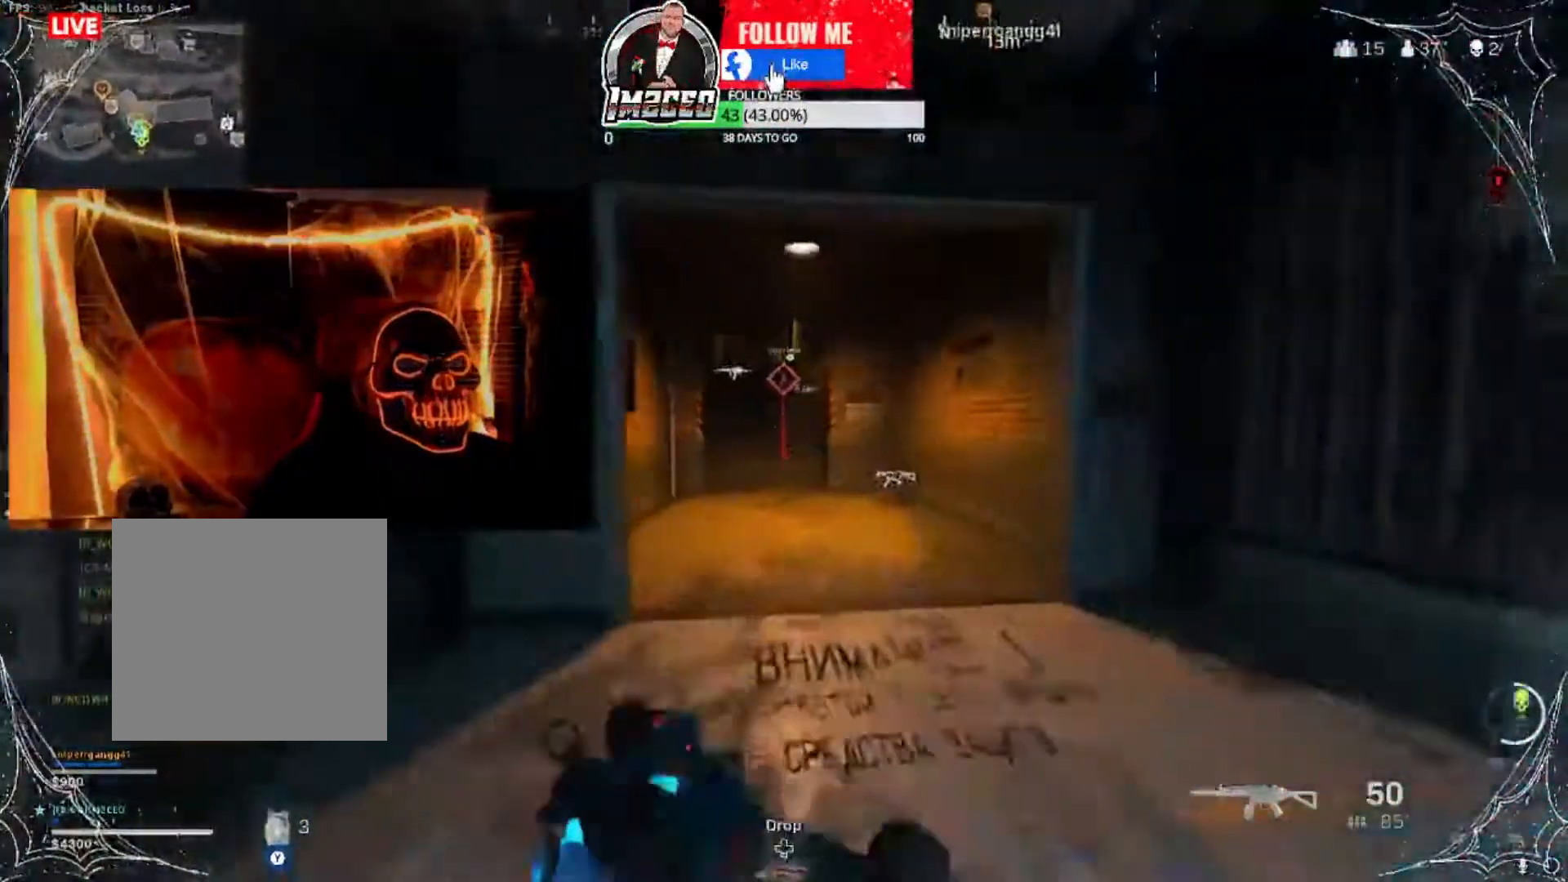
{"buttons": [], "left_stick": "up", "right_stick": "center", "events": []}
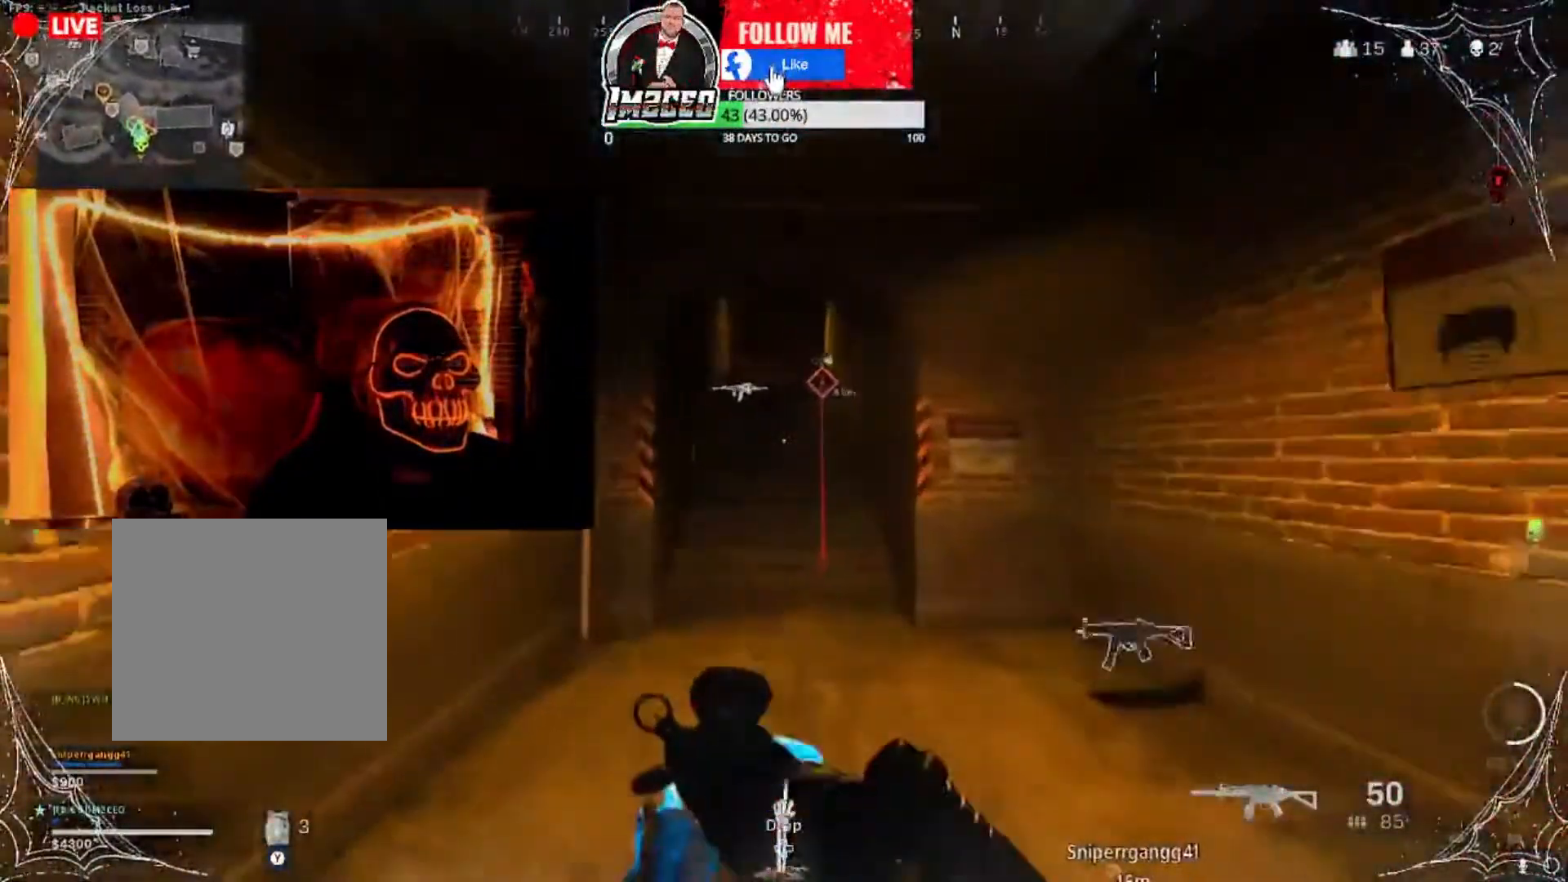
{"buttons": [], "left_stick": "up", "right_stick": "center", "events": [[301, "right_stick", "up-right"], [367, "right_stick", "center"]]}
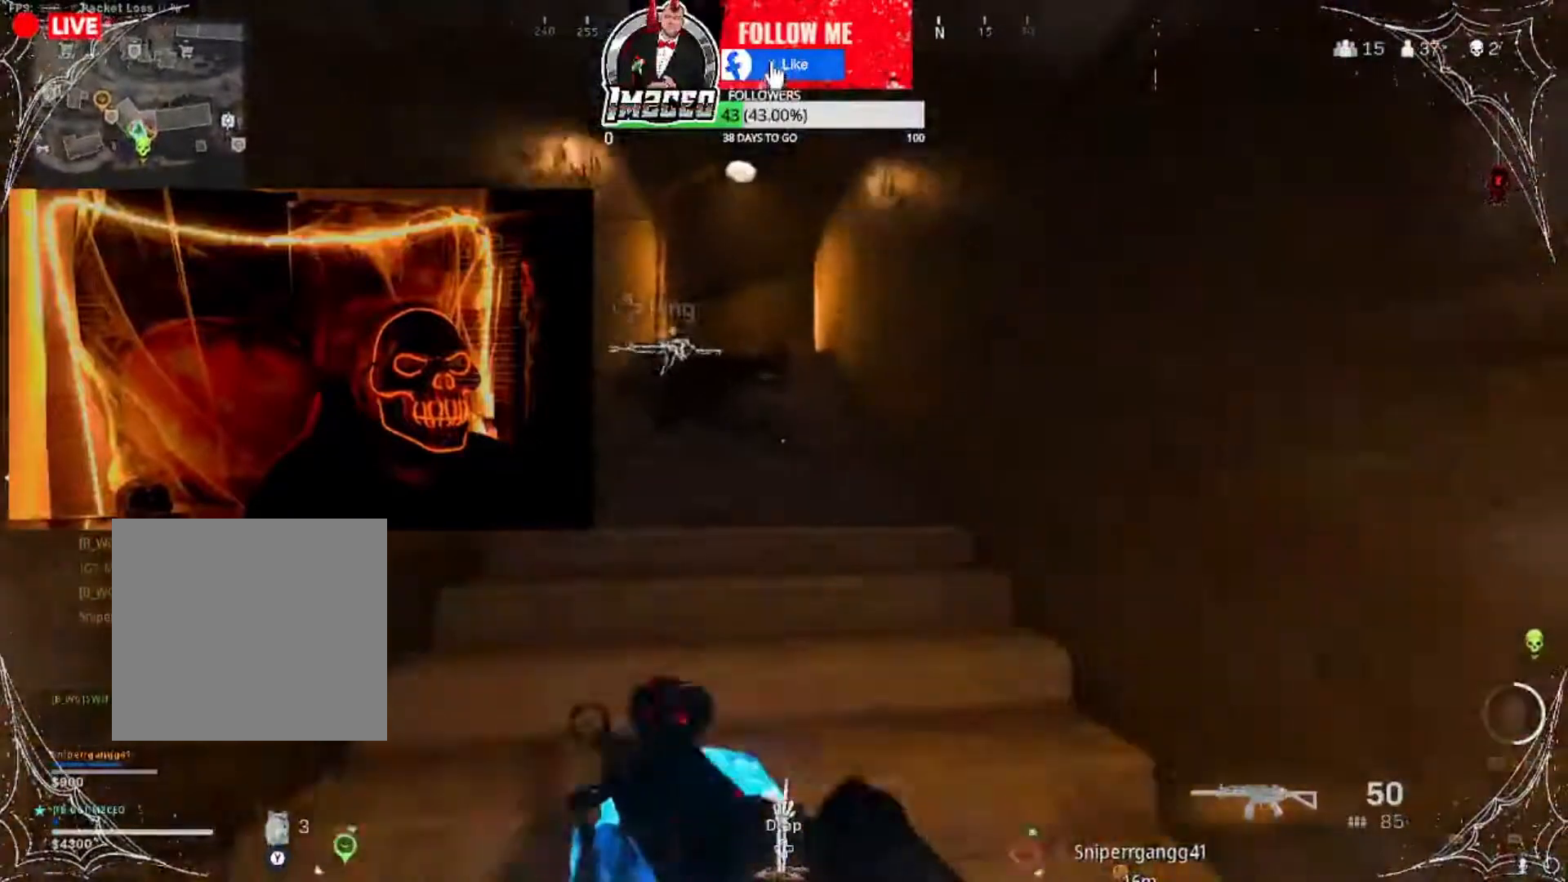
{"buttons": [], "left_stick": "up", "right_stick": "center", "events": []}
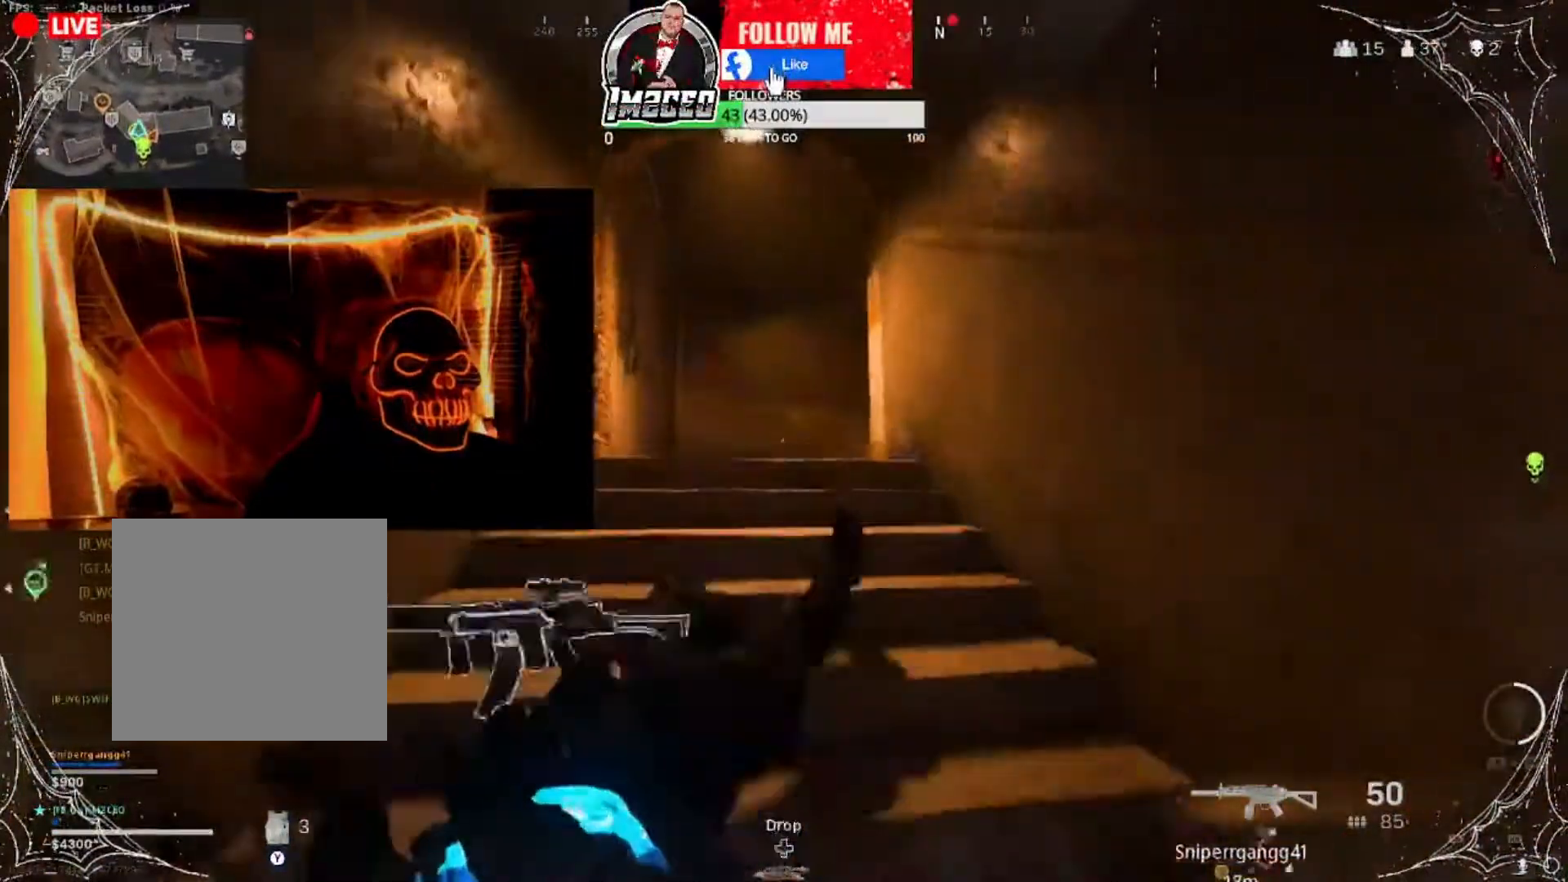
{"buttons": [], "left_stick": "up", "right_stick": "right", "events": [[301, "right_stick", "right"]]}
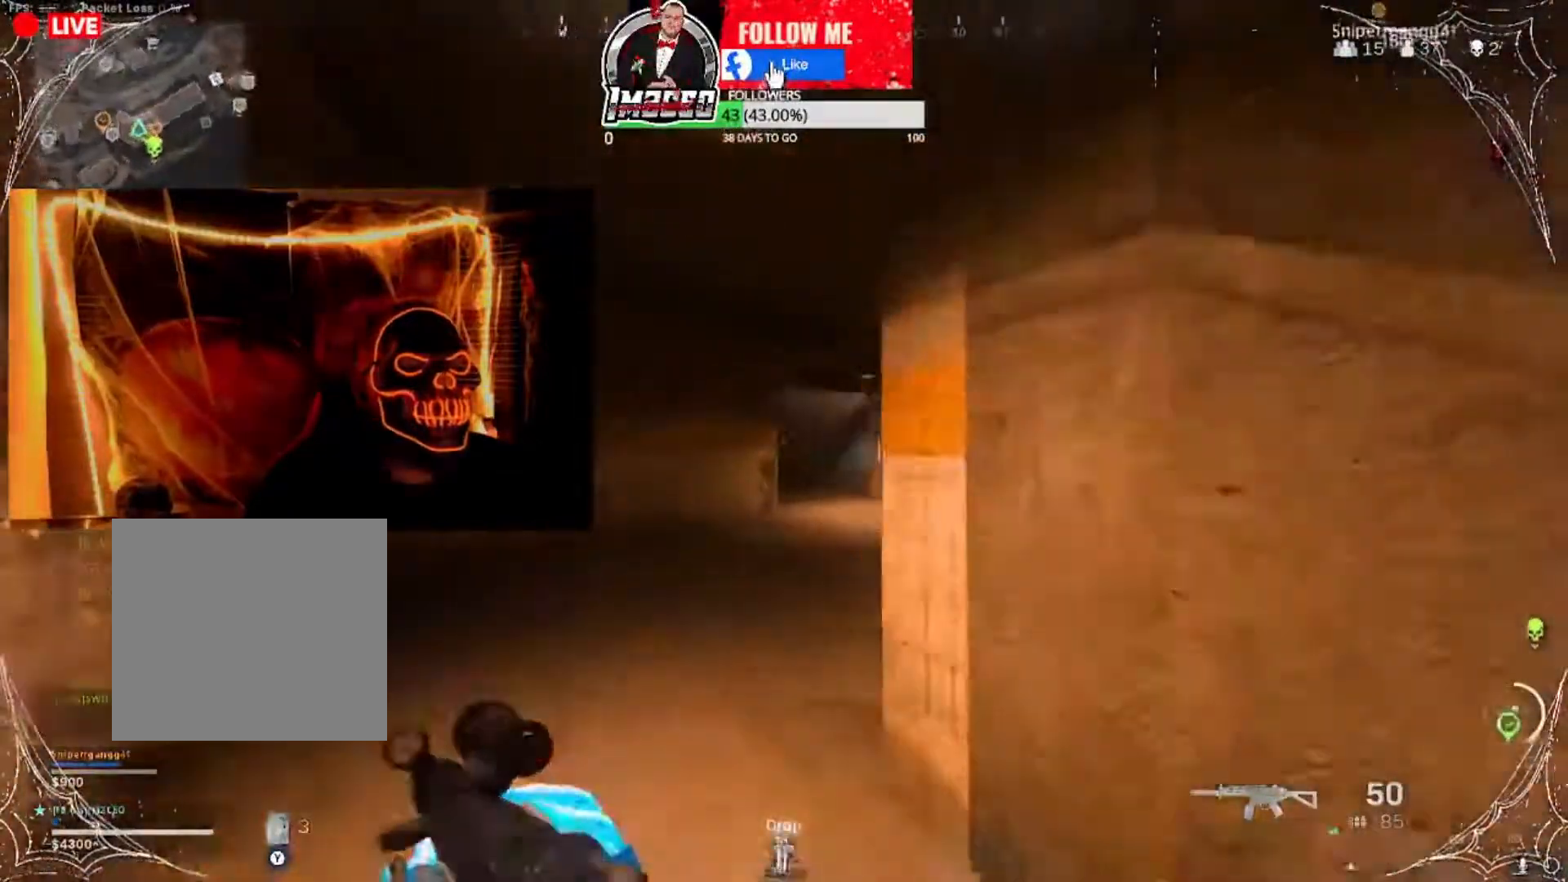
{"buttons": [], "left_stick": "up", "right_stick": "center", "events": [[233, "right_stick", "center"]]}
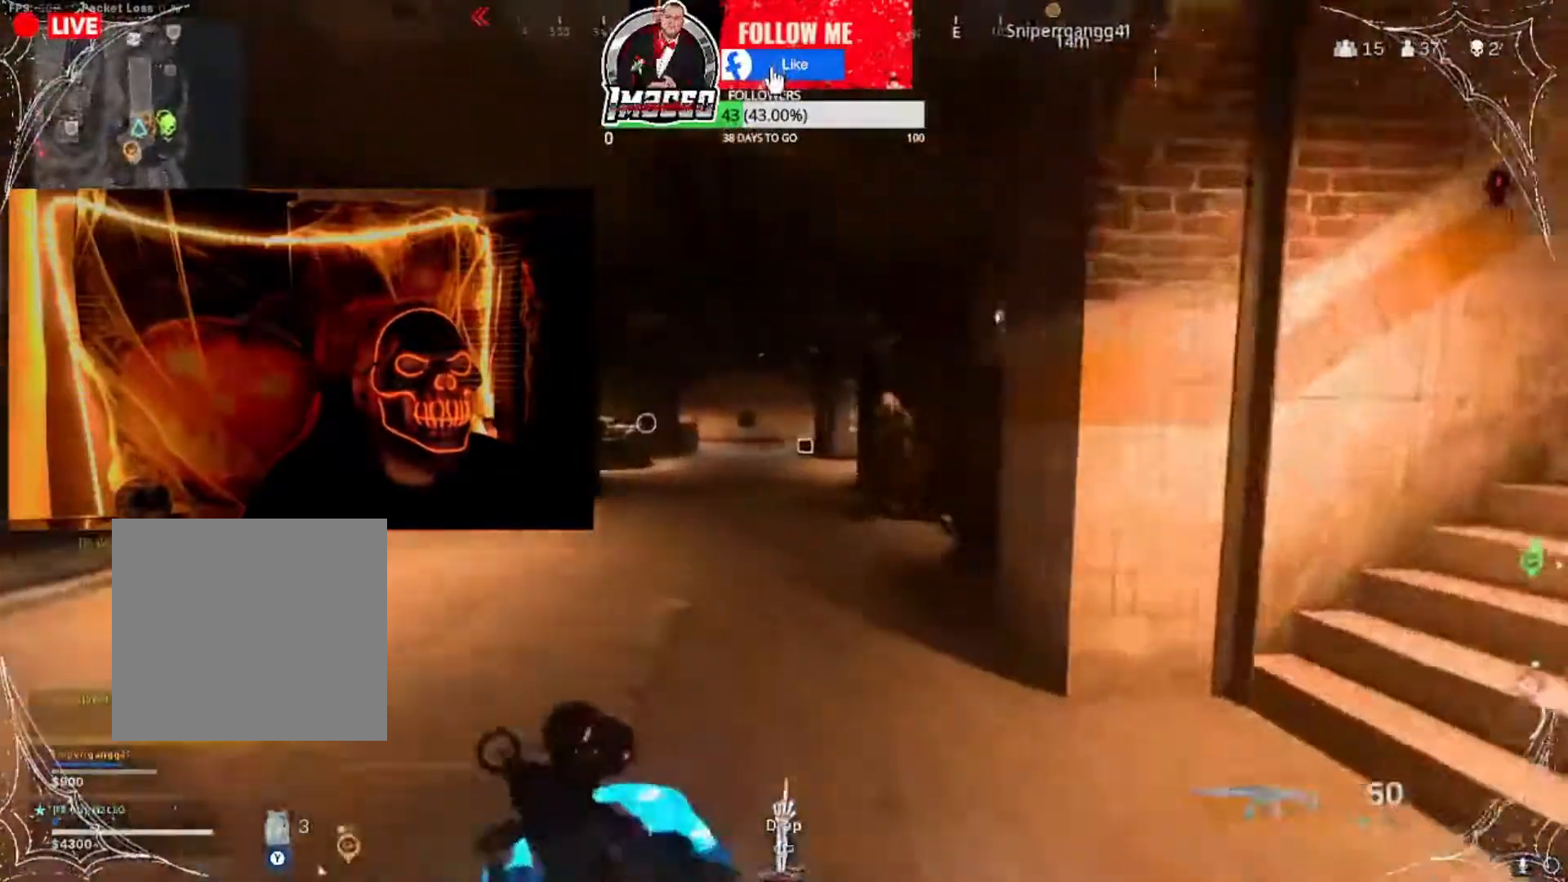
{"buttons": ["L2", "R2"], "left_stick": "down-left", "right_stick": "center", "events": [[167, "L2", "down"], [234, "R2", "down"], [301, "left_stick", "down-left"], [301, "right_stick", "right"], [501, "right_stick", "center"]]}
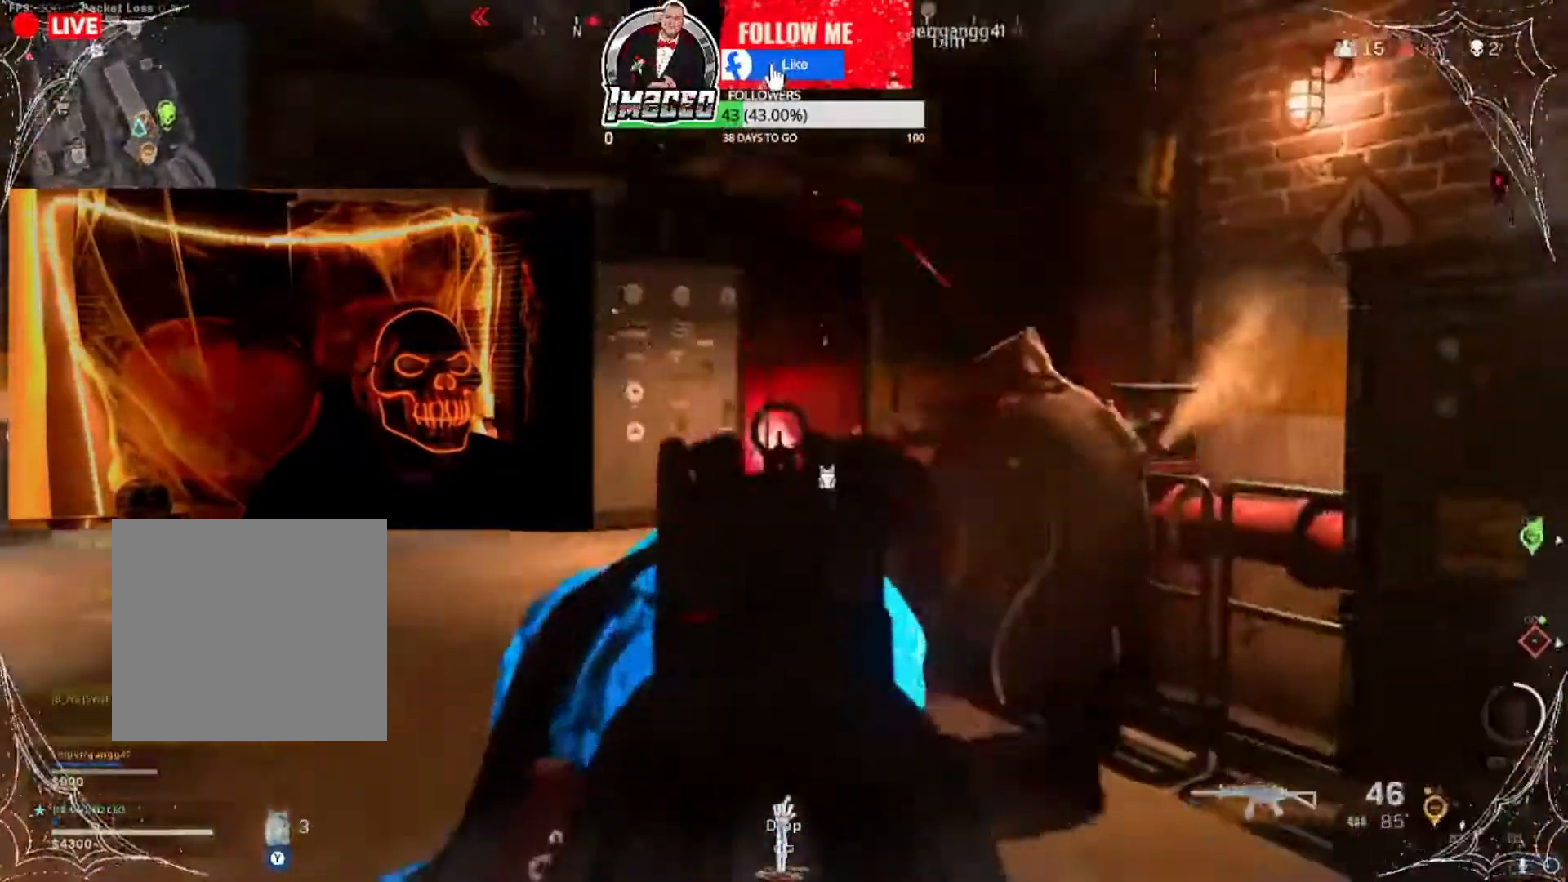
{"buttons": ["L2", "R2"], "left_stick": "down", "right_stick": "down-left", "events": [[33, "left_stick", "down"], [33, "right_stick", "right"], [67, "L2", "up"], [267, "right_stick", "down-left"], [300, "L2", "down"], [400, "right_stick", "down-right"], [467, "right_stick", "down-left"]]}
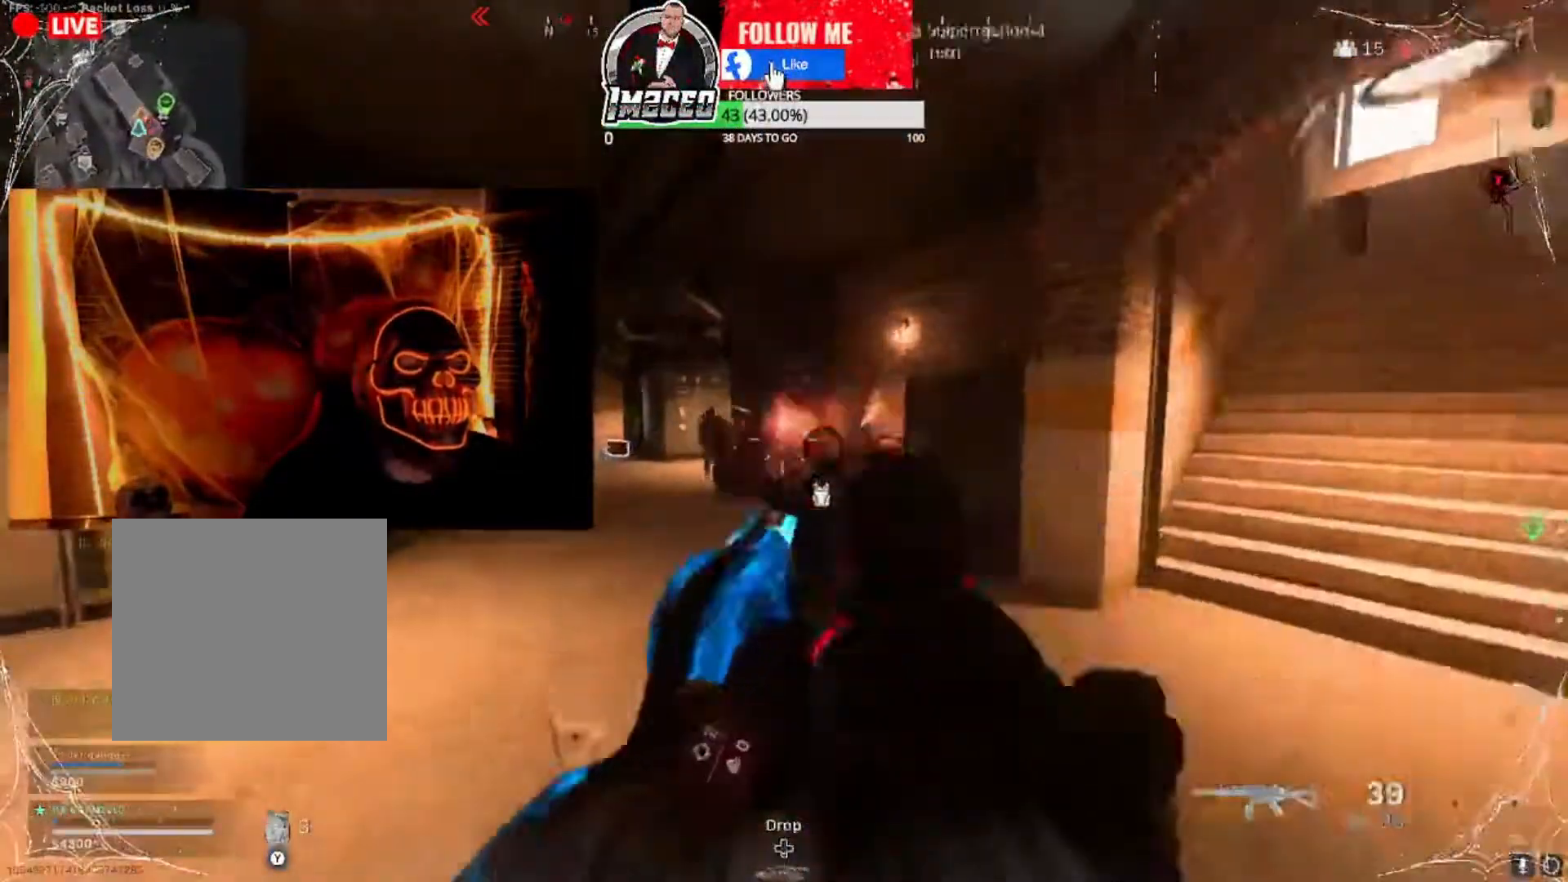
{"buttons": ["L2", "R2"], "left_stick": "up-left", "right_stick": "down-right", "events": [[234, "left_stick", "right"], [234, "right_stick", "right"], [301, "left_stick", "center"], [367, "left_stick", "left"], [401, "right_stick", "down-left"], [501, "left_stick", "up-left"], [501, "right_stick", "down-right"]]}
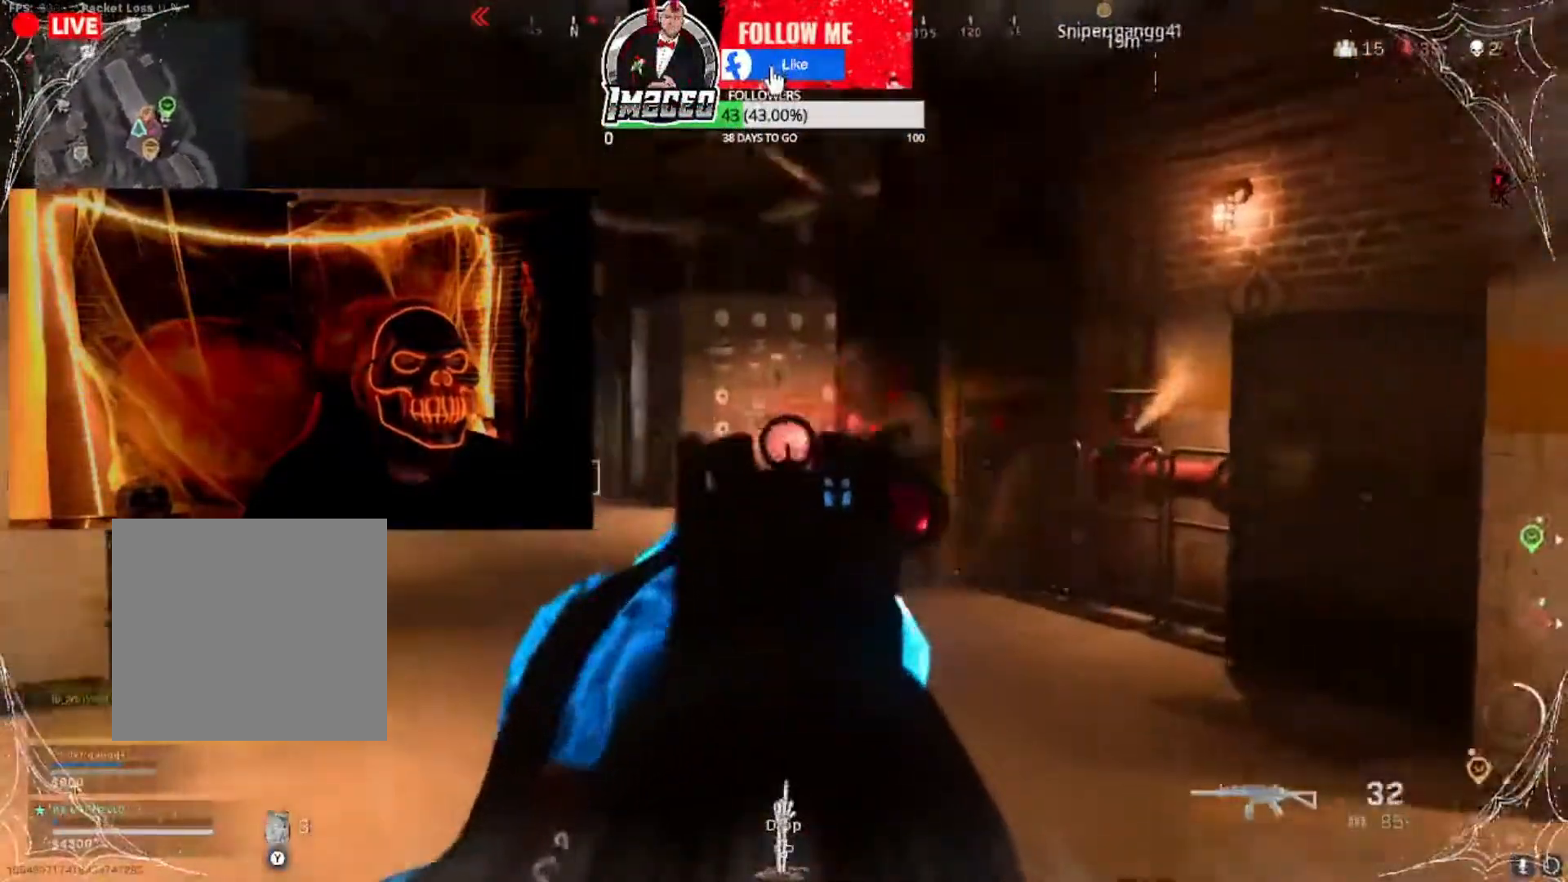
{"buttons": ["L3"], "left_stick": "up", "right_stick": "center", "events": [[133, "right_stick", "down"], [167, "L2", "up"], [167, "R2", "up"], [267, "L3", "down"], [267, "right_stick", "center"], [300, "left_stick", "up"]]}
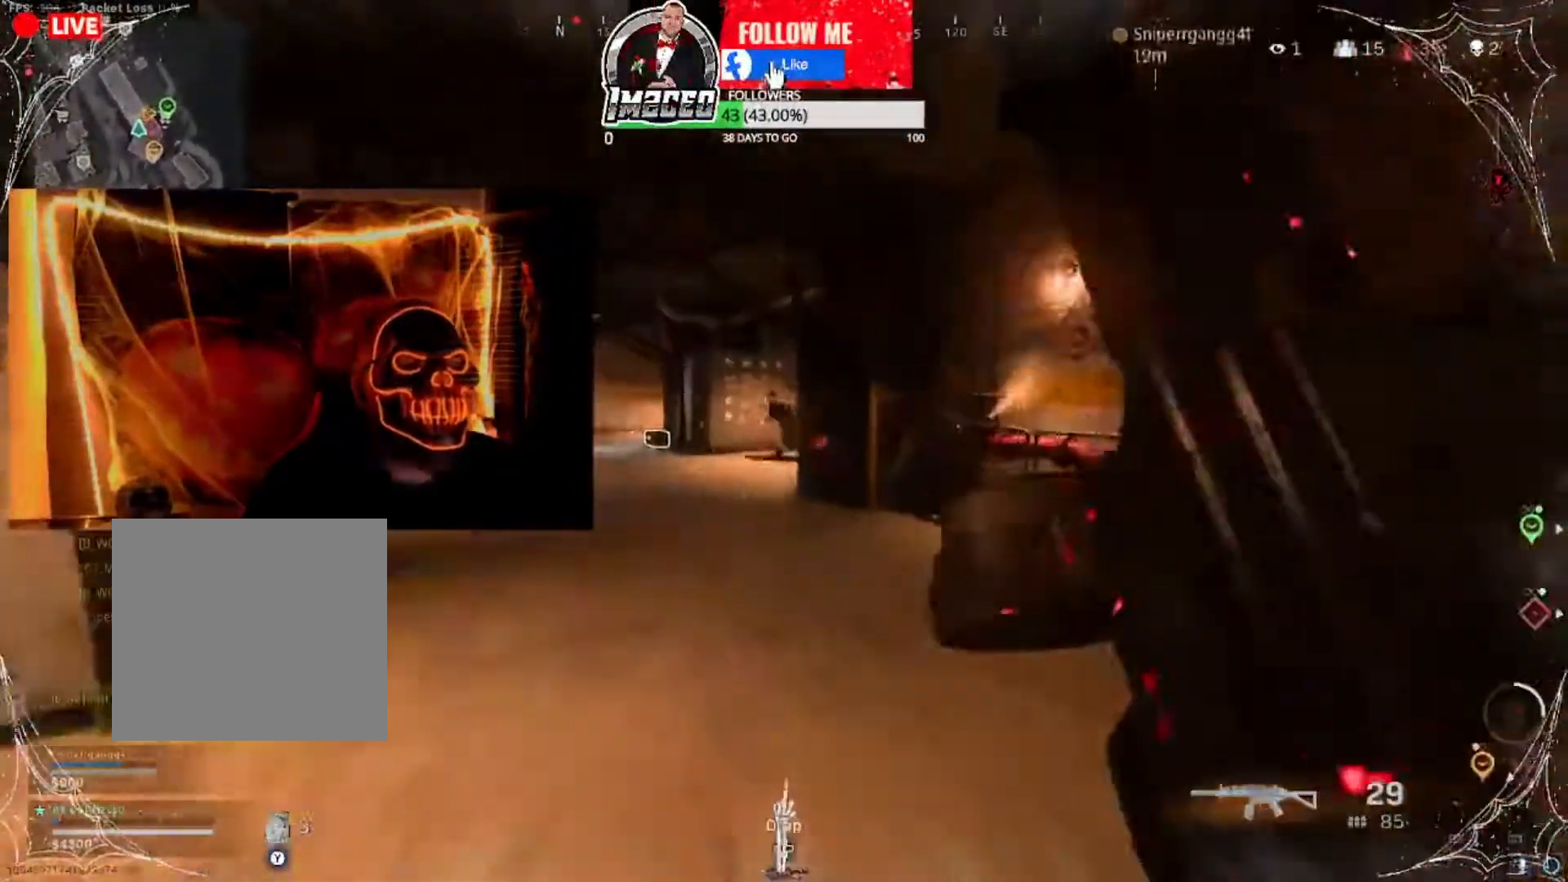
{"buttons": ["L2", "R2"], "left_stick": "down", "right_stick": "left", "events": [[67, "L3", "up"], [234, "right_stick", "down-left"], [267, "L2", "down"], [267, "R2", "down"], [301, "right_stick", "center"], [367, "left_stick", "down-left"], [401, "right_stick", "left"], [468, "left_stick", "down"]]}
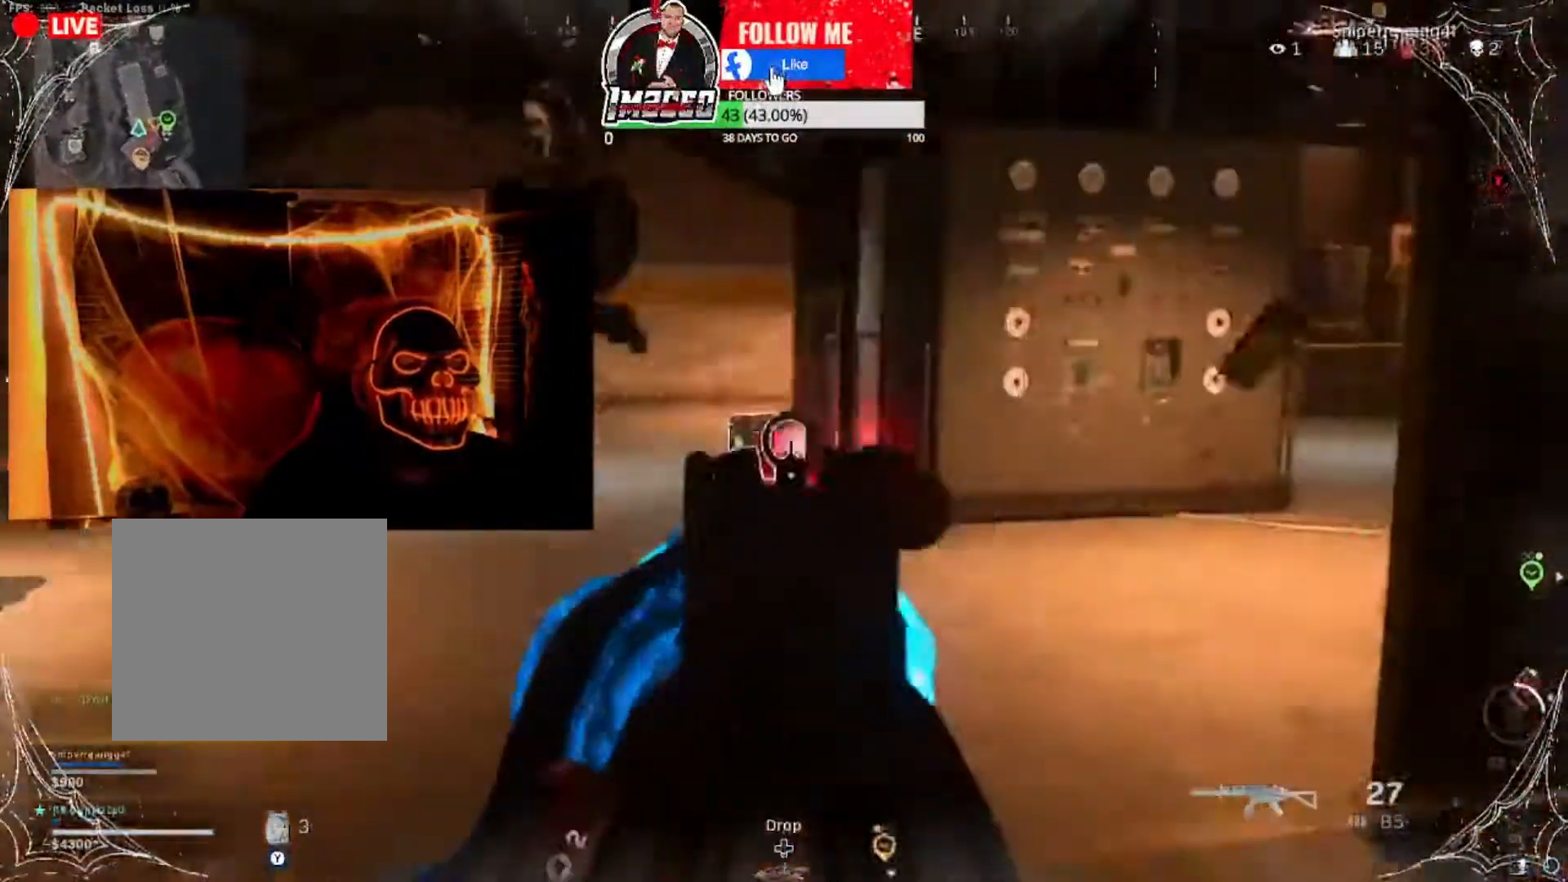
{"buttons": ["L2", "R2"], "left_stick": "down-right", "right_stick": "down-right", "events": [[434, "left_stick", "down-right"], [500, "right_stick", "down-right"]]}
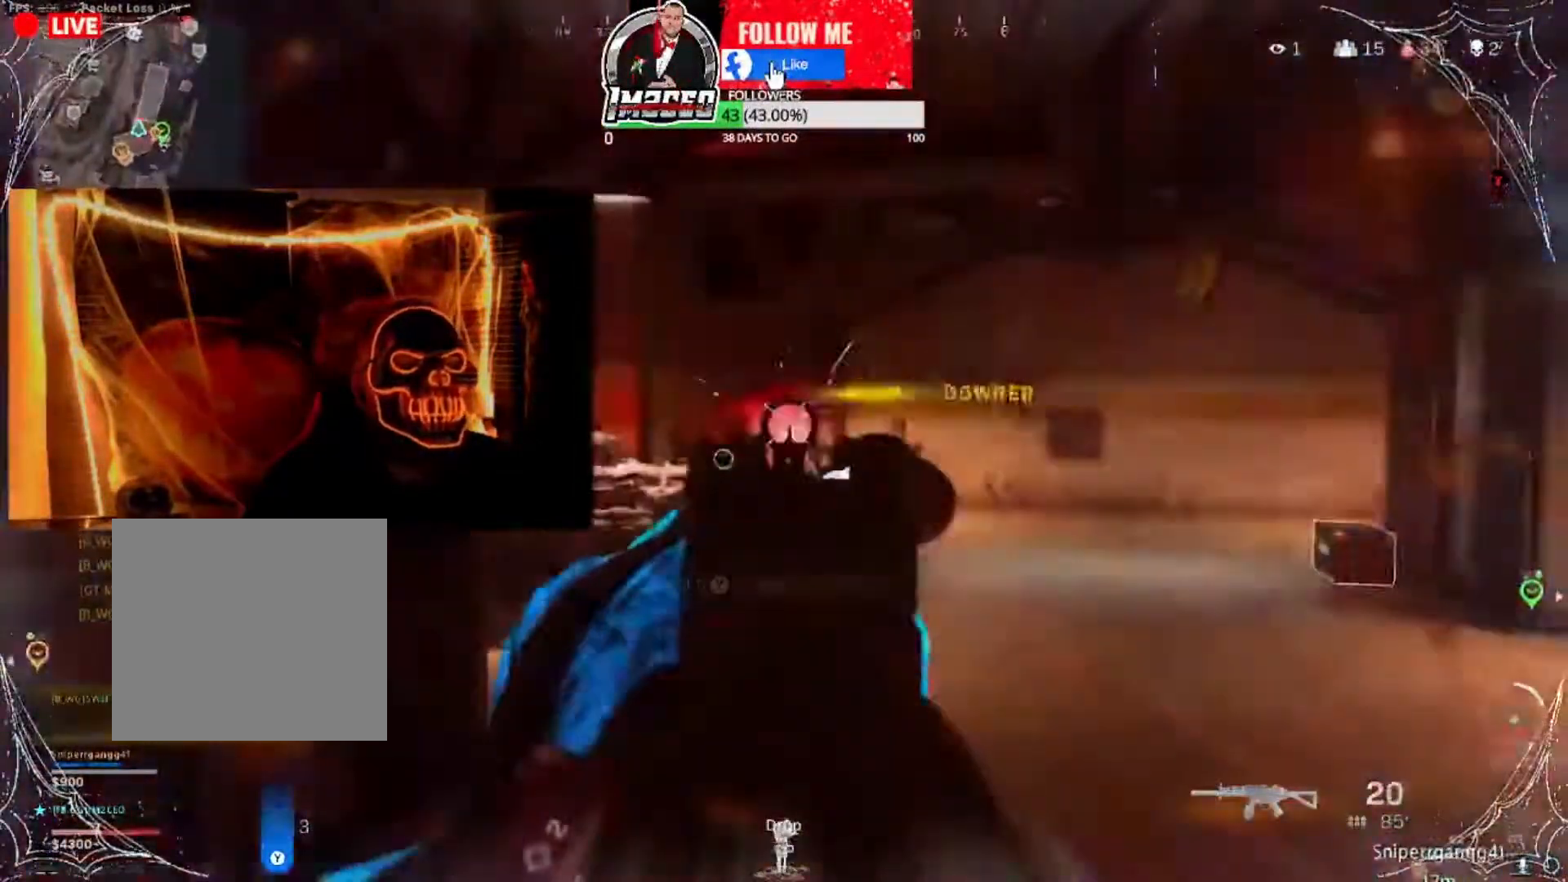
{"buttons": [], "left_stick": "down", "right_stick": "right", "events": [[67, "right_stick", "down"], [167, "left_stick", "down"], [167, "right_stick", "down-right"], [301, "L2", "up"], [334, "R2", "up"], [334, "left_stick", "down-left"], [367, "right_stick", "right"], [468, "left_stick", "down"]]}
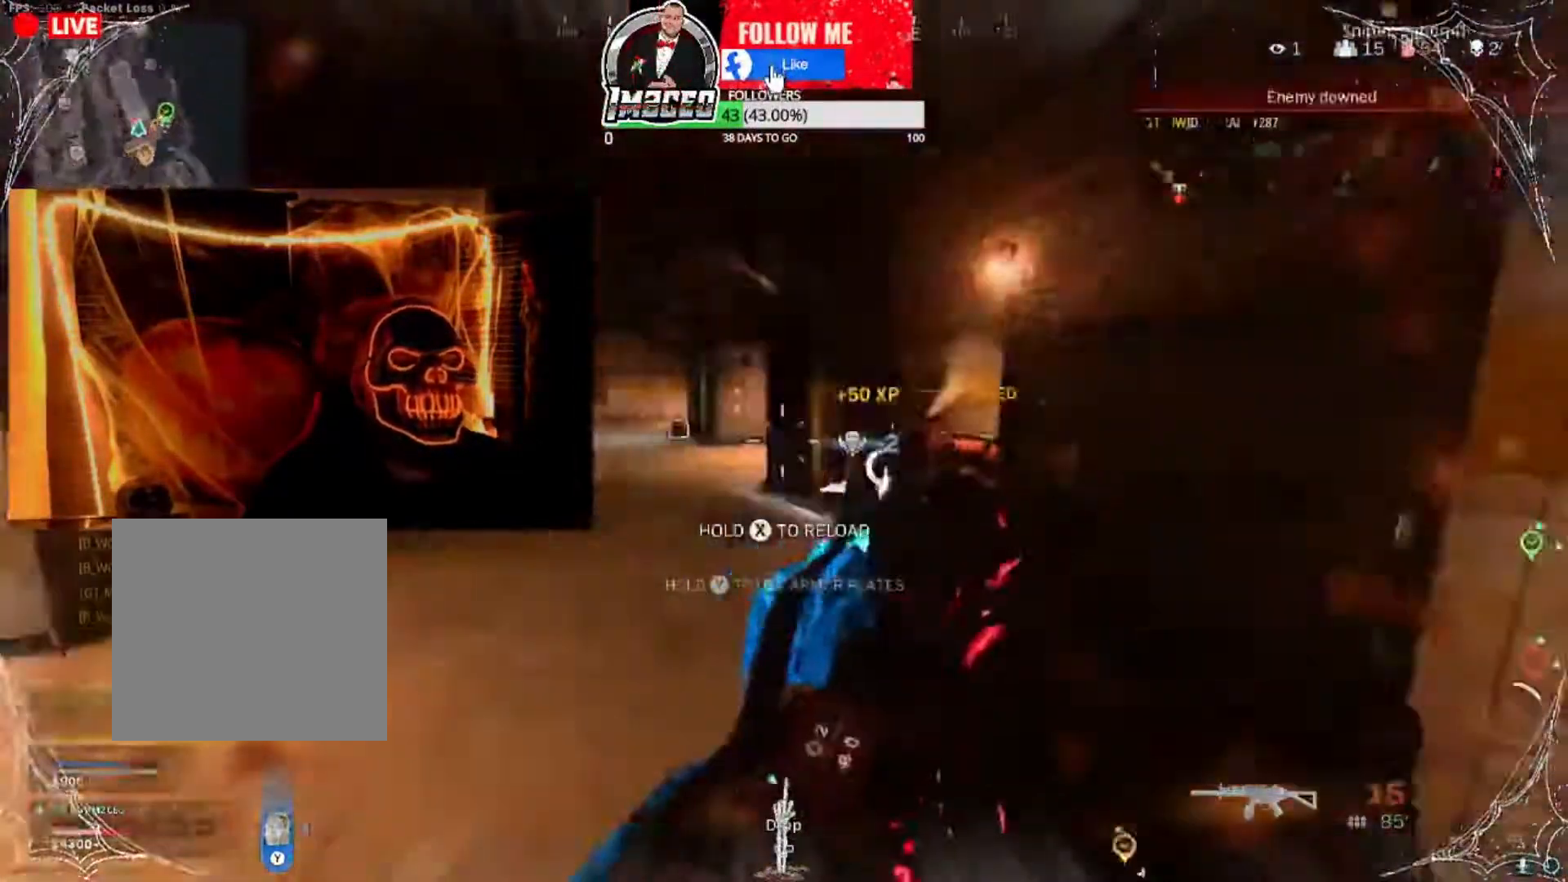
{"buttons": [], "left_stick": "up", "right_stick": "center", "events": [[67, "left_stick", "right"], [200, "L3", "down"], [200, "left_stick", "up"], [200, "right_stick", "center"], [334, "right_stick", "left"], [434, "L3", "up"], [467, "right_stick", "center"]]}
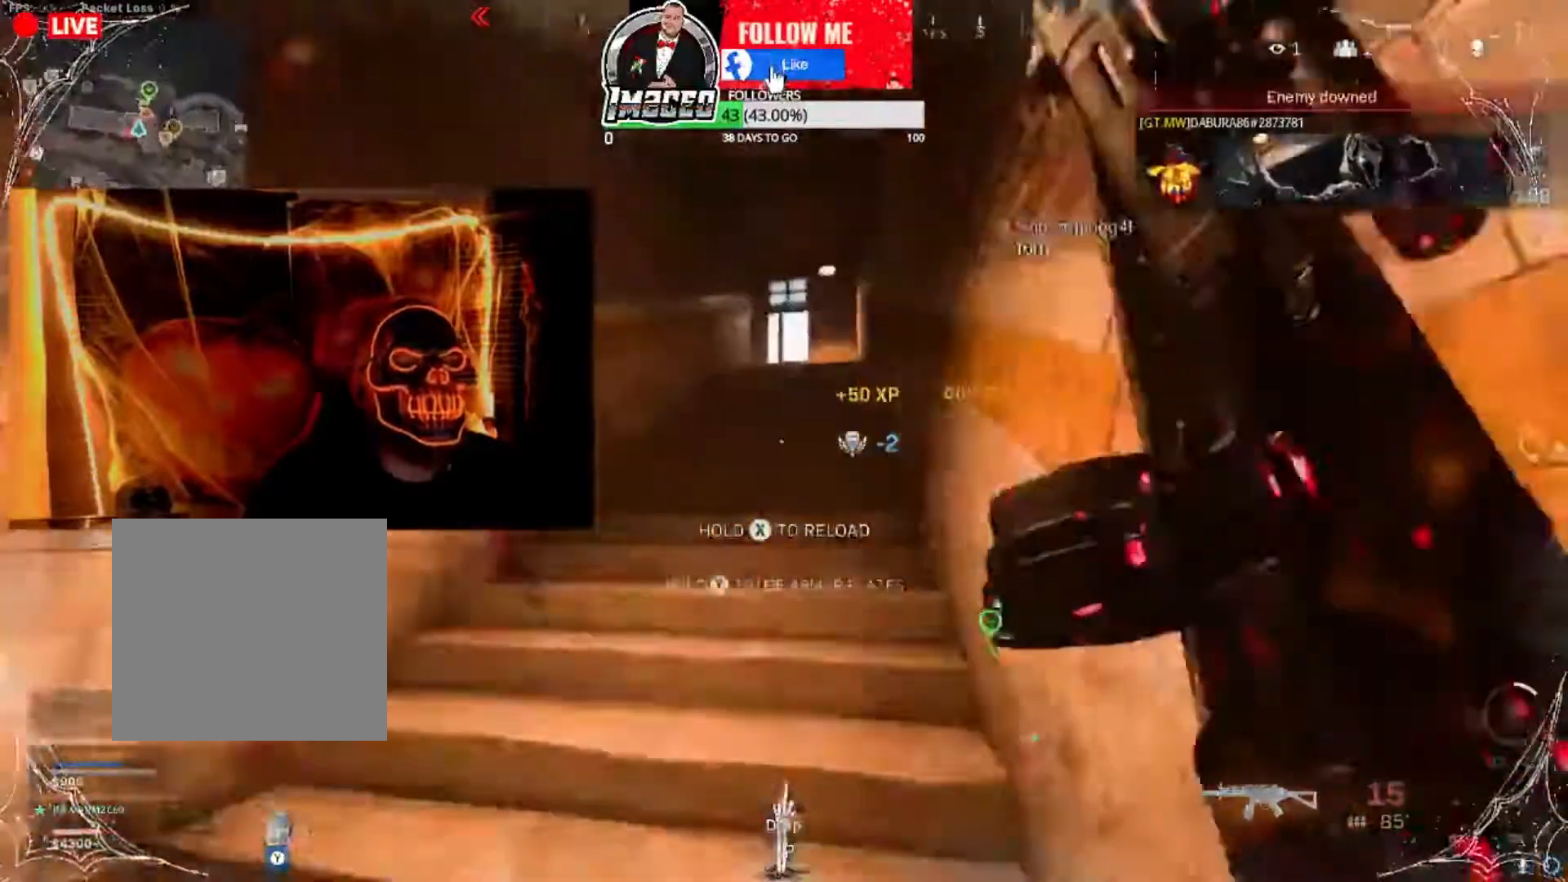
{"buttons": [], "left_stick": "up", "right_stick": "center", "events": [[267, "right_stick", "down"], [434, "right_stick", "center"]]}
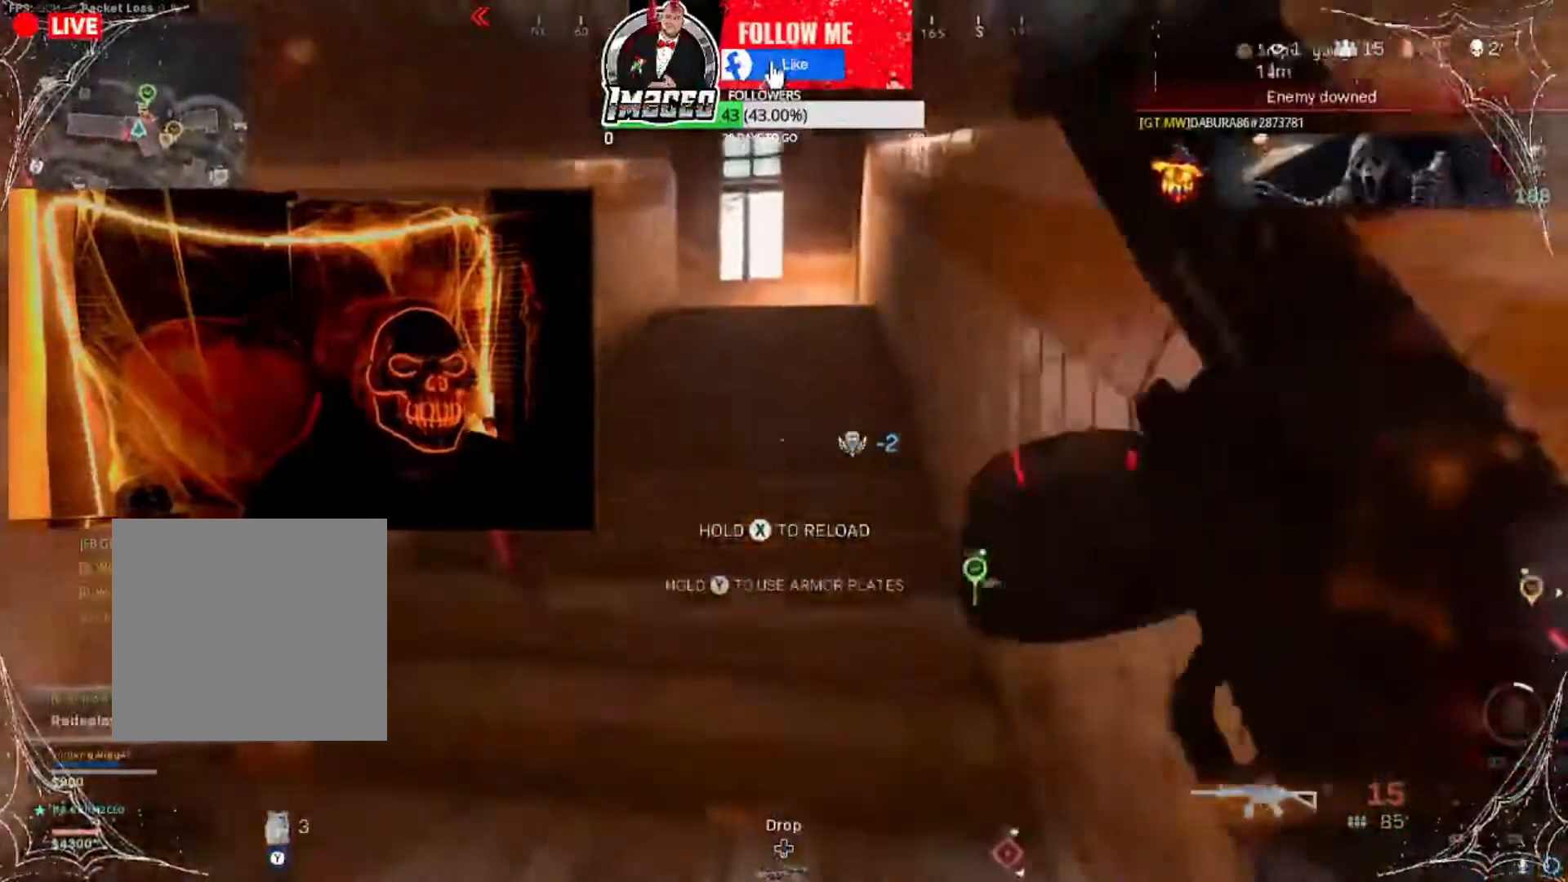
{"buttons": ["X"], "left_stick": "up", "right_stick": "center", "events": [[300, "X", "down"]]}
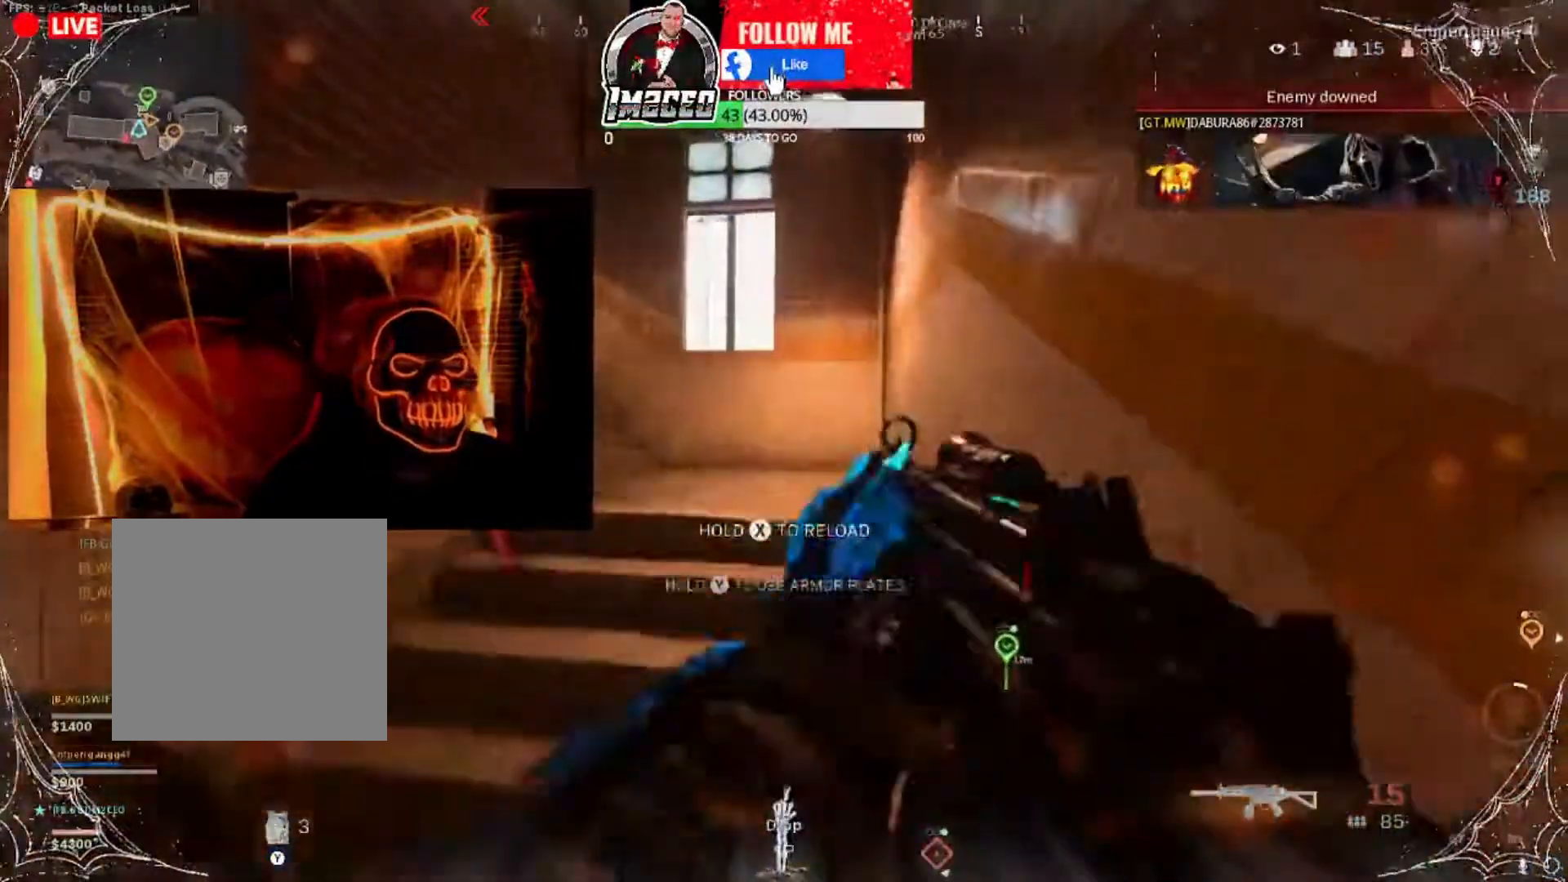
{"buttons": [], "left_stick": "up-right", "right_stick": "center", "events": [[234, "X", "up"], [401, "left_stick", "up-right"], [401, "right_stick", "down-left"], [501, "right_stick", "center"]]}
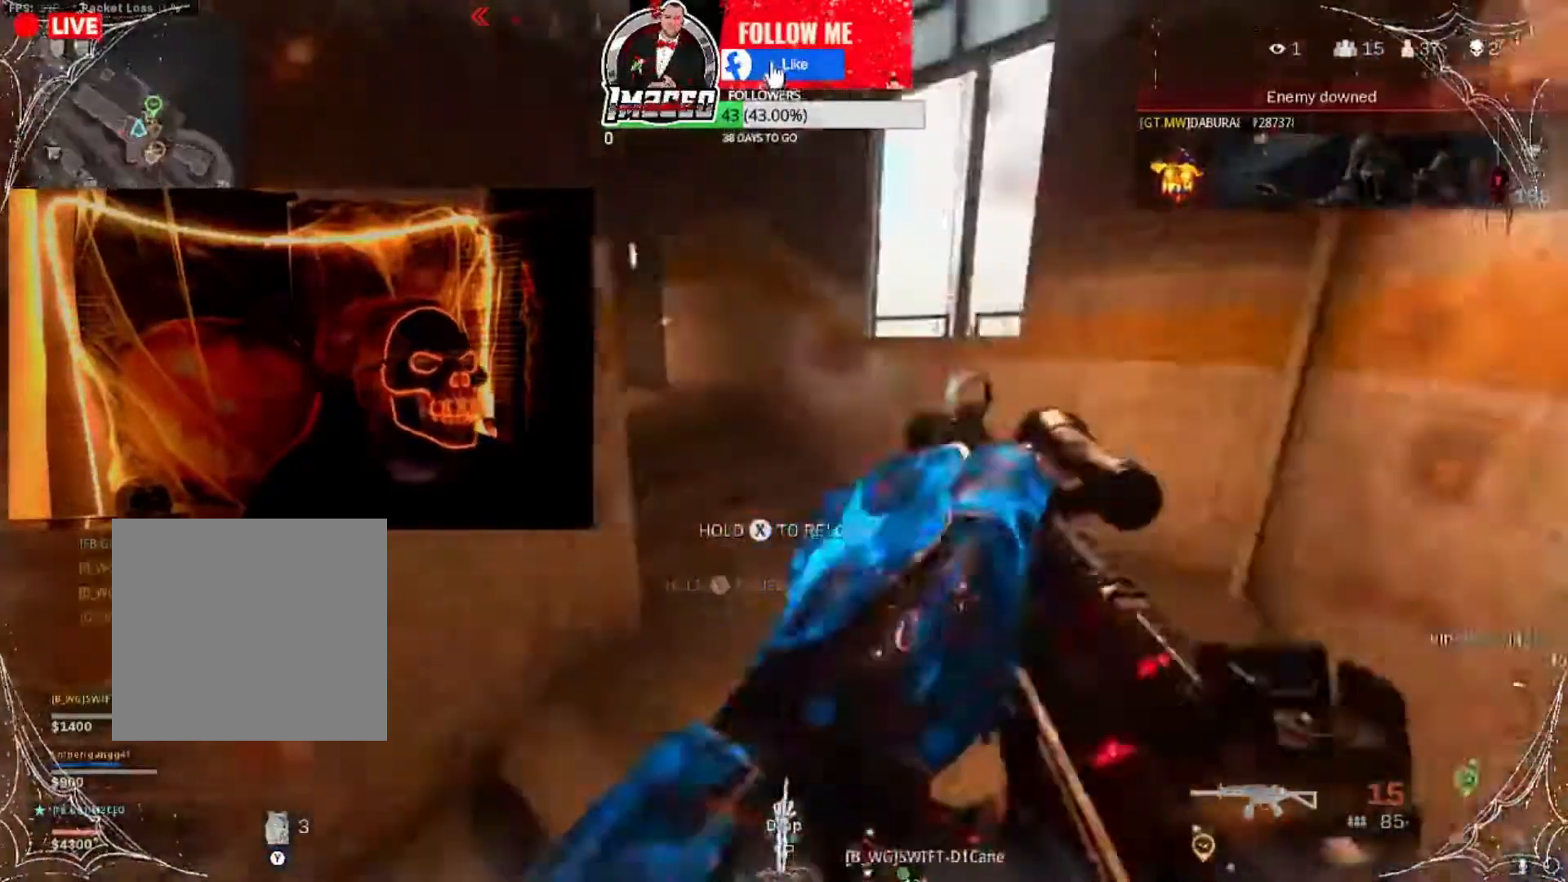
{"buttons": [], "left_stick": "up-left", "right_stick": "left", "events": [[200, "left_stick", "up"], [200, "right_stick", "left"], [300, "right_stick", "center"], [467, "left_stick", "up-left"], [467, "right_stick", "left"]]}
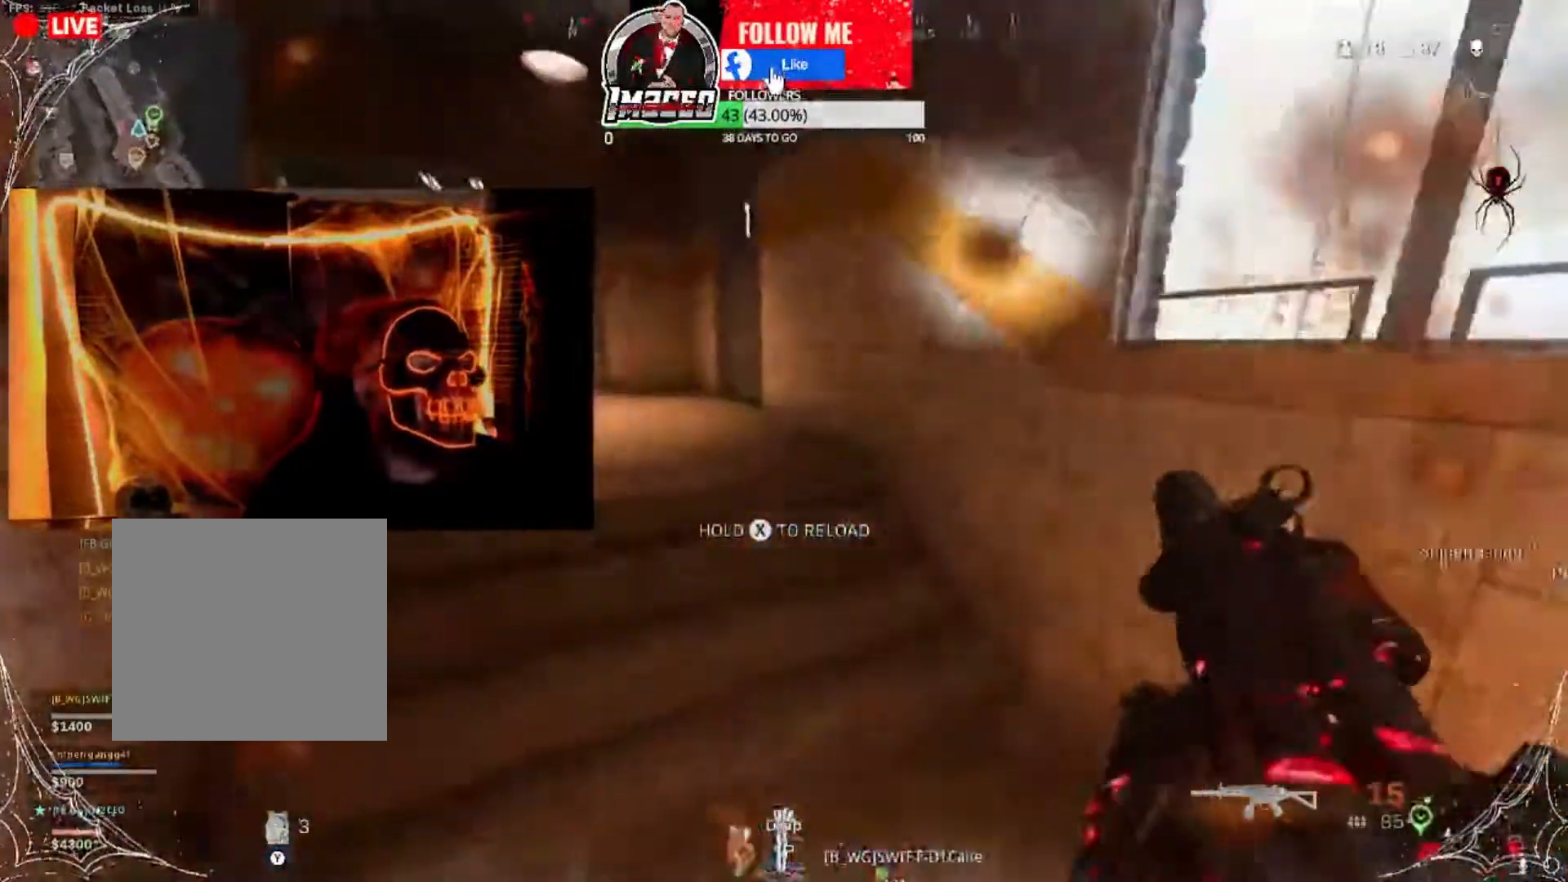
{"buttons": [], "left_stick": "up-right", "right_stick": "center", "events": [[67, "right_stick", "center"], [201, "left_stick", "up"], [267, "right_stick", "left"], [301, "left_stick", "up-right"], [401, "right_stick", "center"]]}
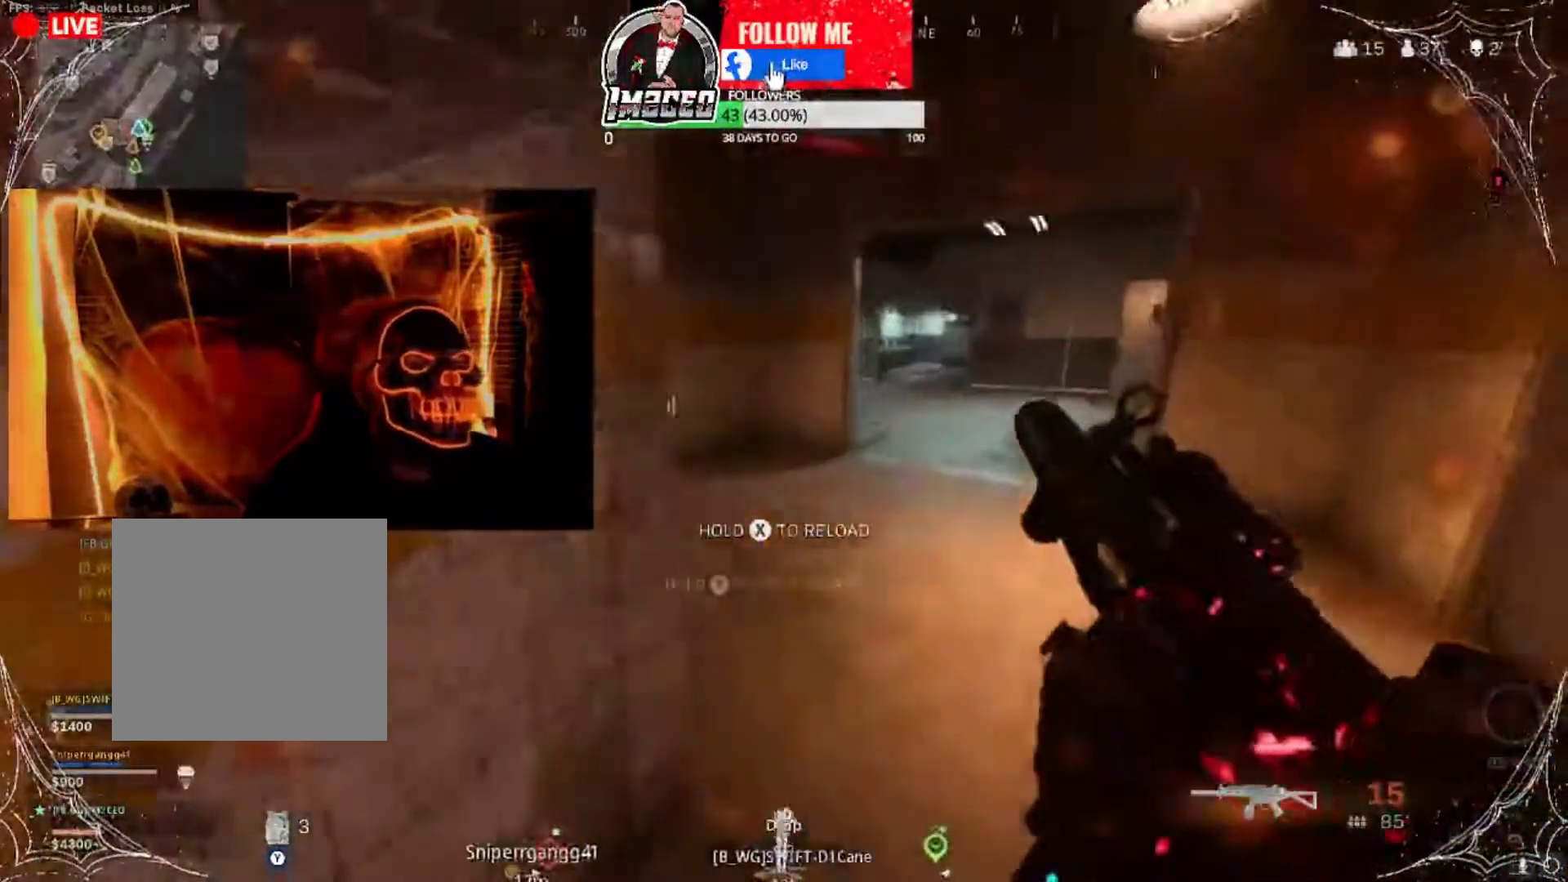
{"buttons": [], "left_stick": "up-right", "right_stick": "center", "events": []}
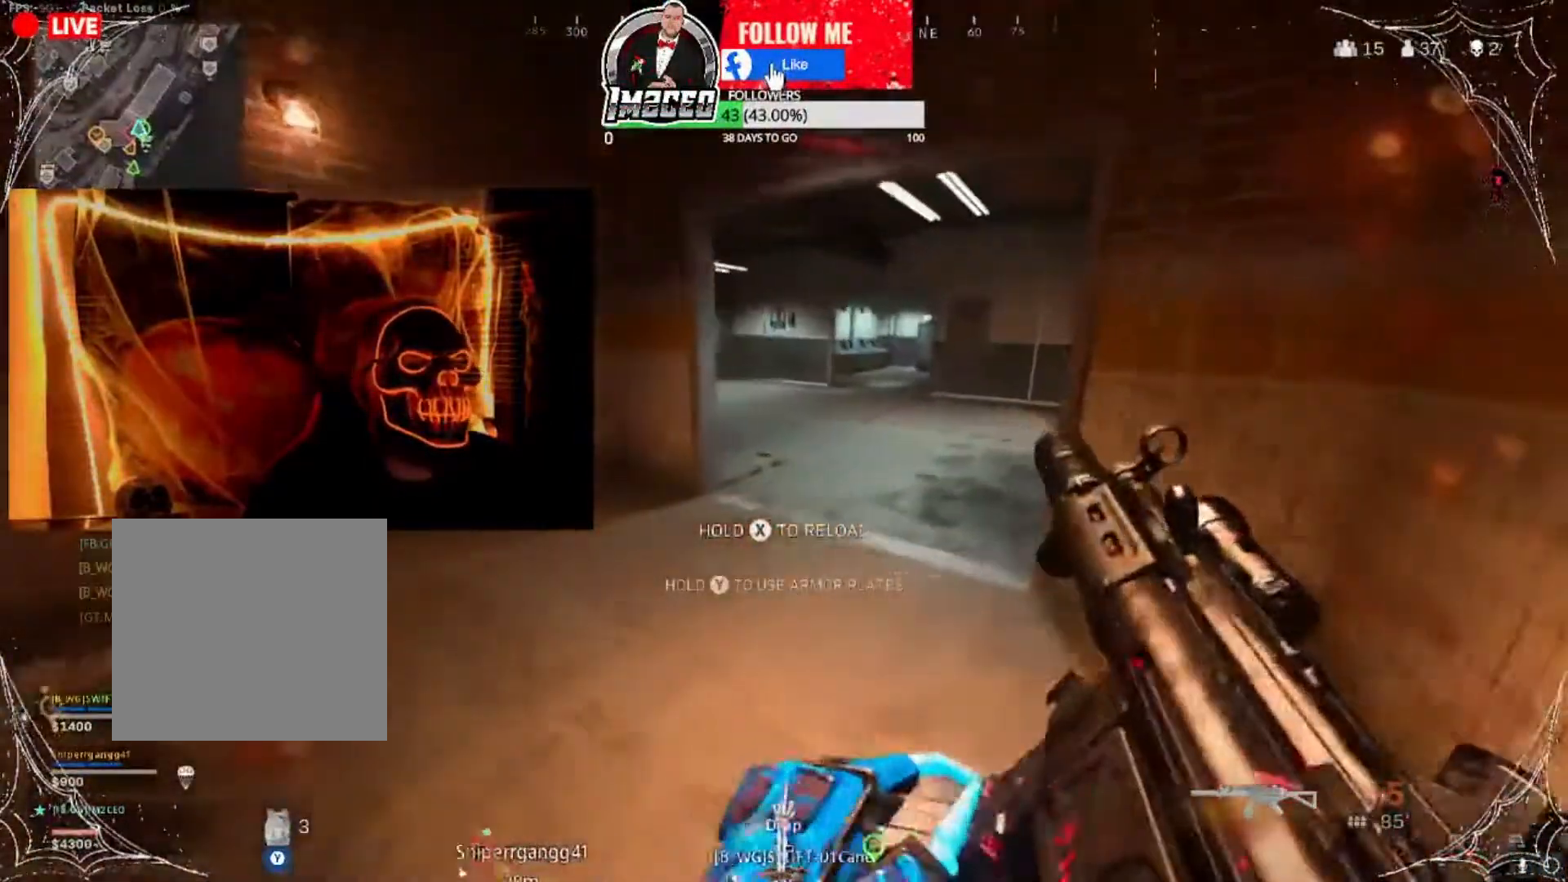
{"buttons": [], "left_stick": "right", "right_stick": "left", "events": [[501, "left_stick", "right"], [501, "right_stick", "left"]]}
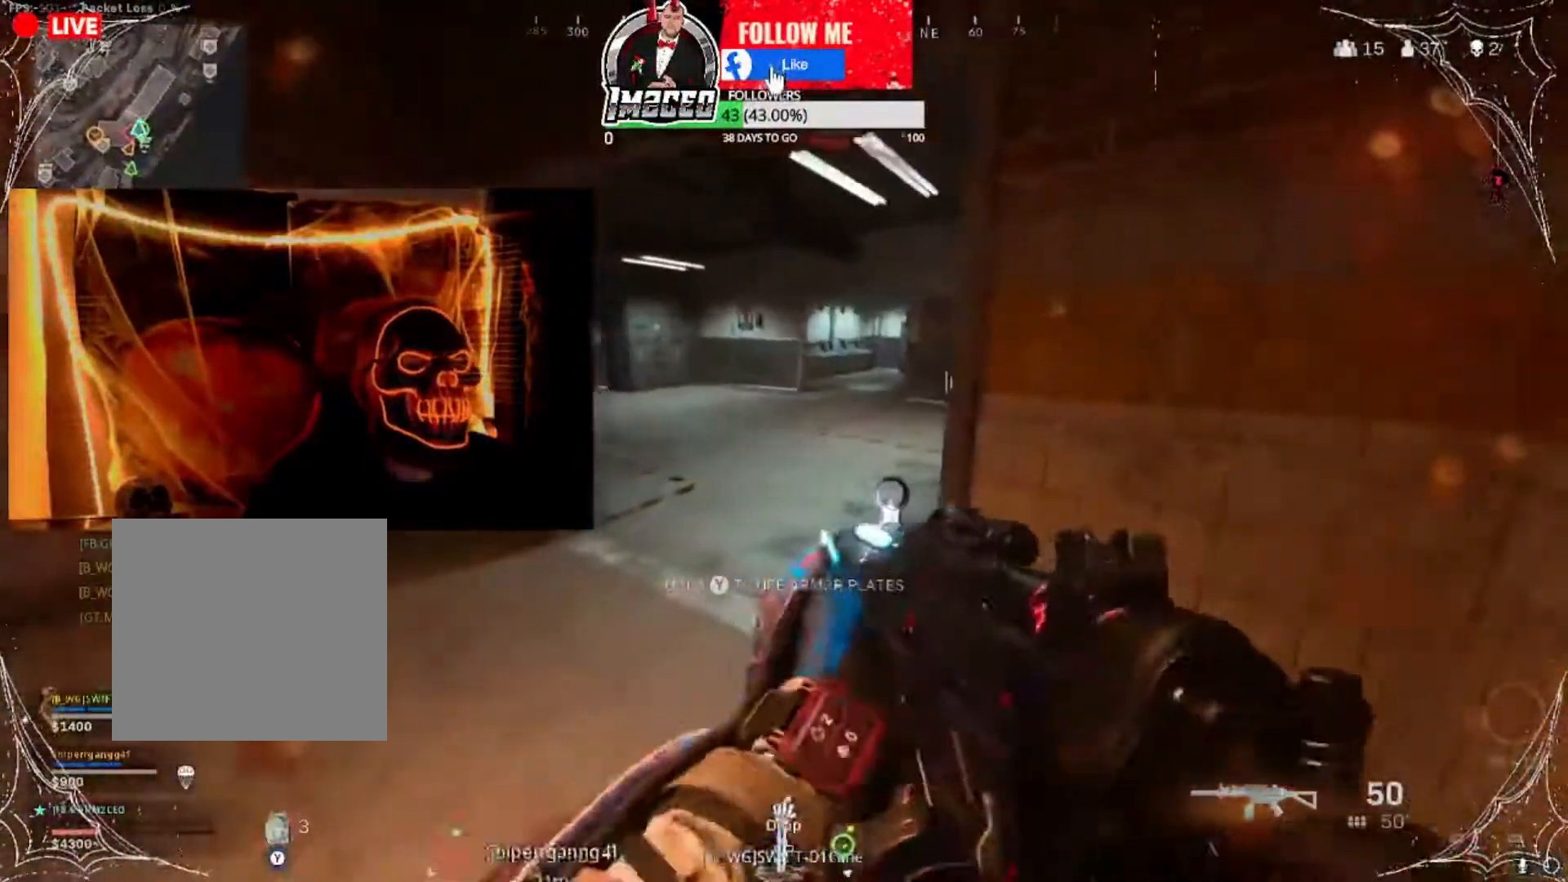
{"buttons": ["Y"], "left_stick": "right", "right_stick": "center", "events": [[67, "right_stick", "center"], [200, "Y", "down"]]}
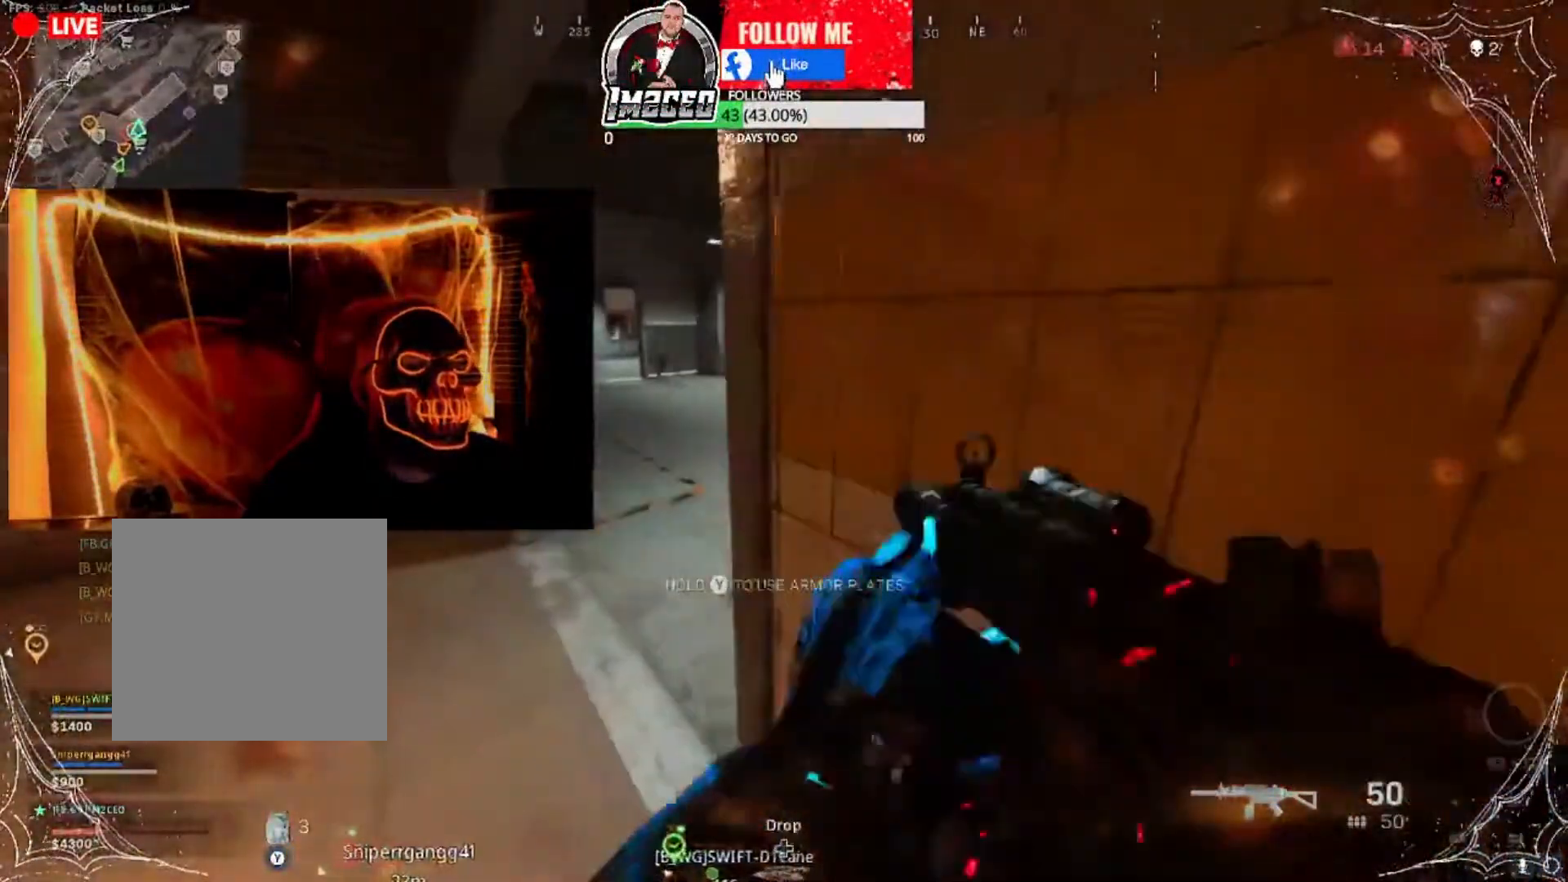
{"buttons": [], "left_stick": "right", "right_stick": "center", "events": [[134, "Y", "up"], [301, "right_stick", "left"], [468, "right_stick", "center"]]}
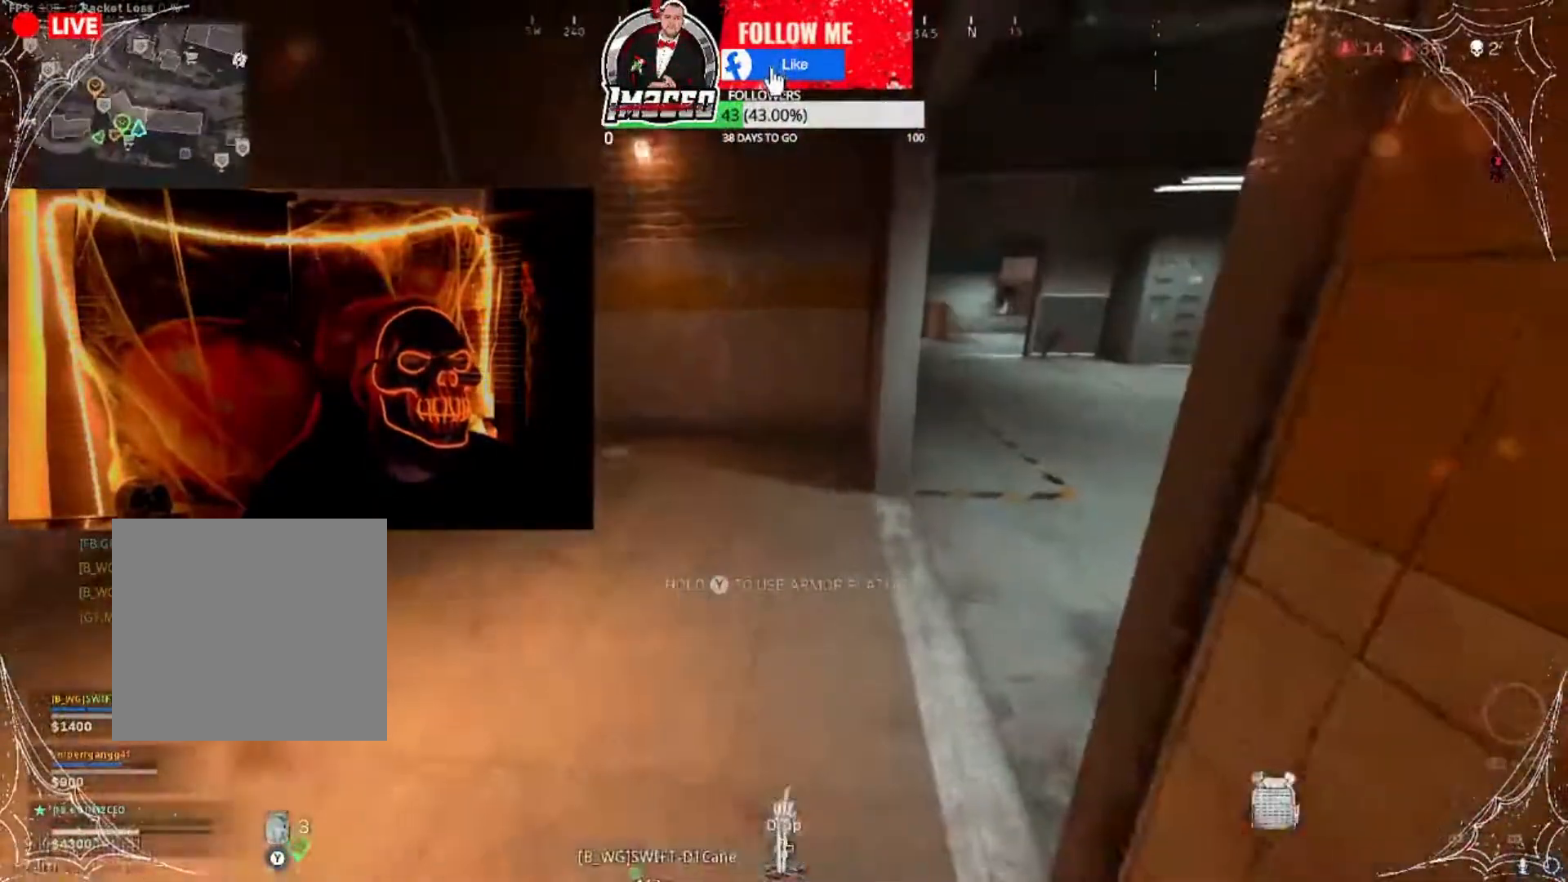
{"buttons": [], "left_stick": "center", "right_stick": "left", "events": [[33, "left_stick", "center"], [100, "B", "down"], [300, "B", "up"], [367, "right_stick", "left"]]}